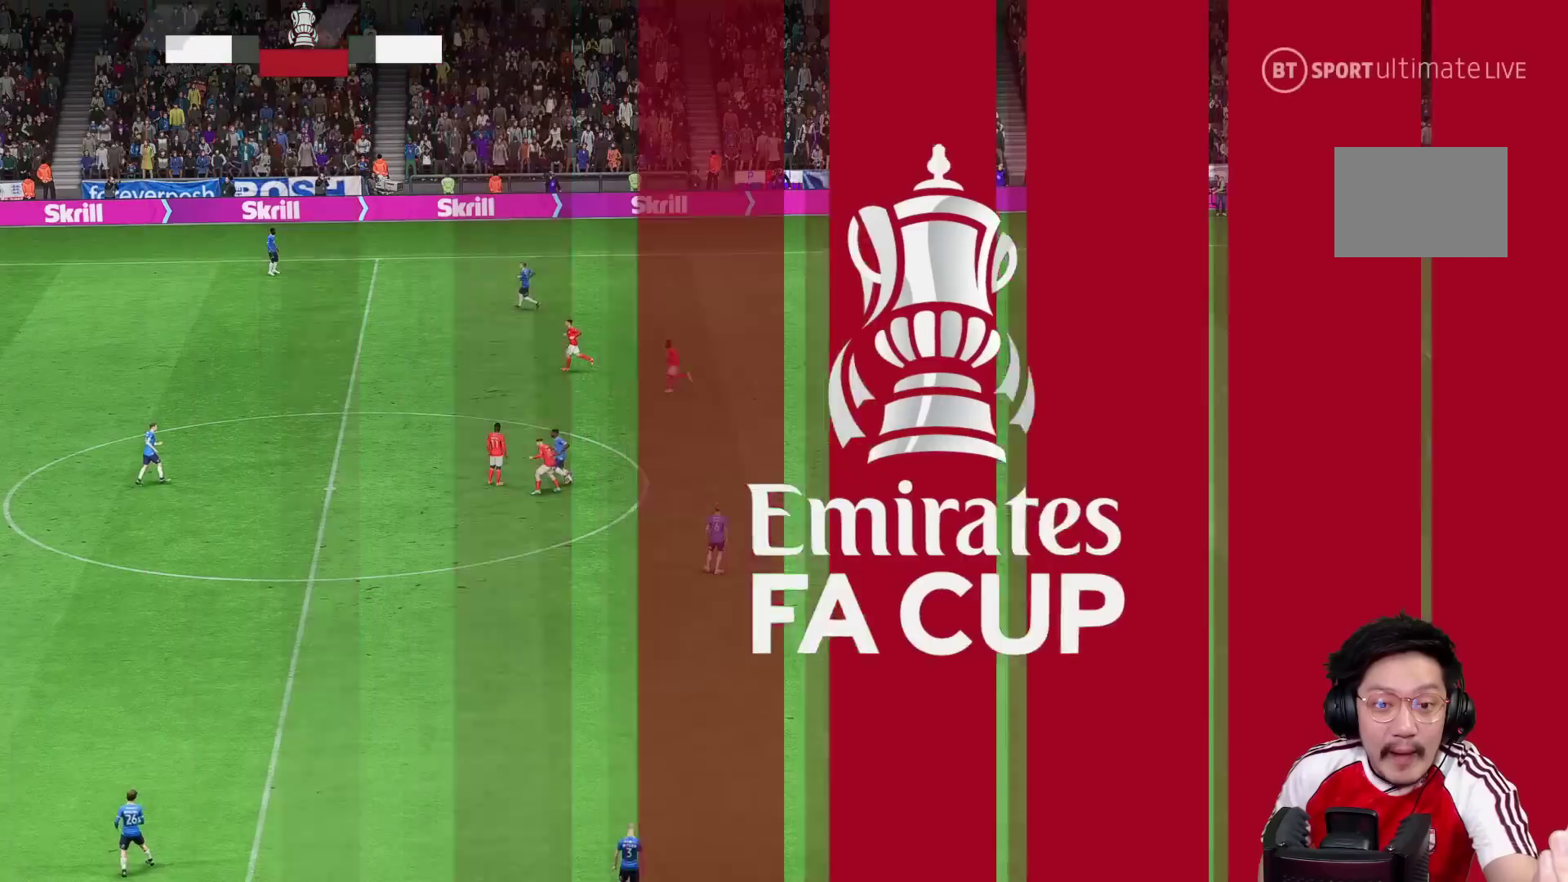
Gameplay with a controller (Xbox layout); each line is a JSON object with the inputs held at the frame after it. "events" lists button and stick changes between this image and that frame as [ms after this image, input, new state], when the widget could be followed in between. Not read: L3 R3.
{"buttons": [], "left_stick": "center", "right_stick": "center", "events": []}
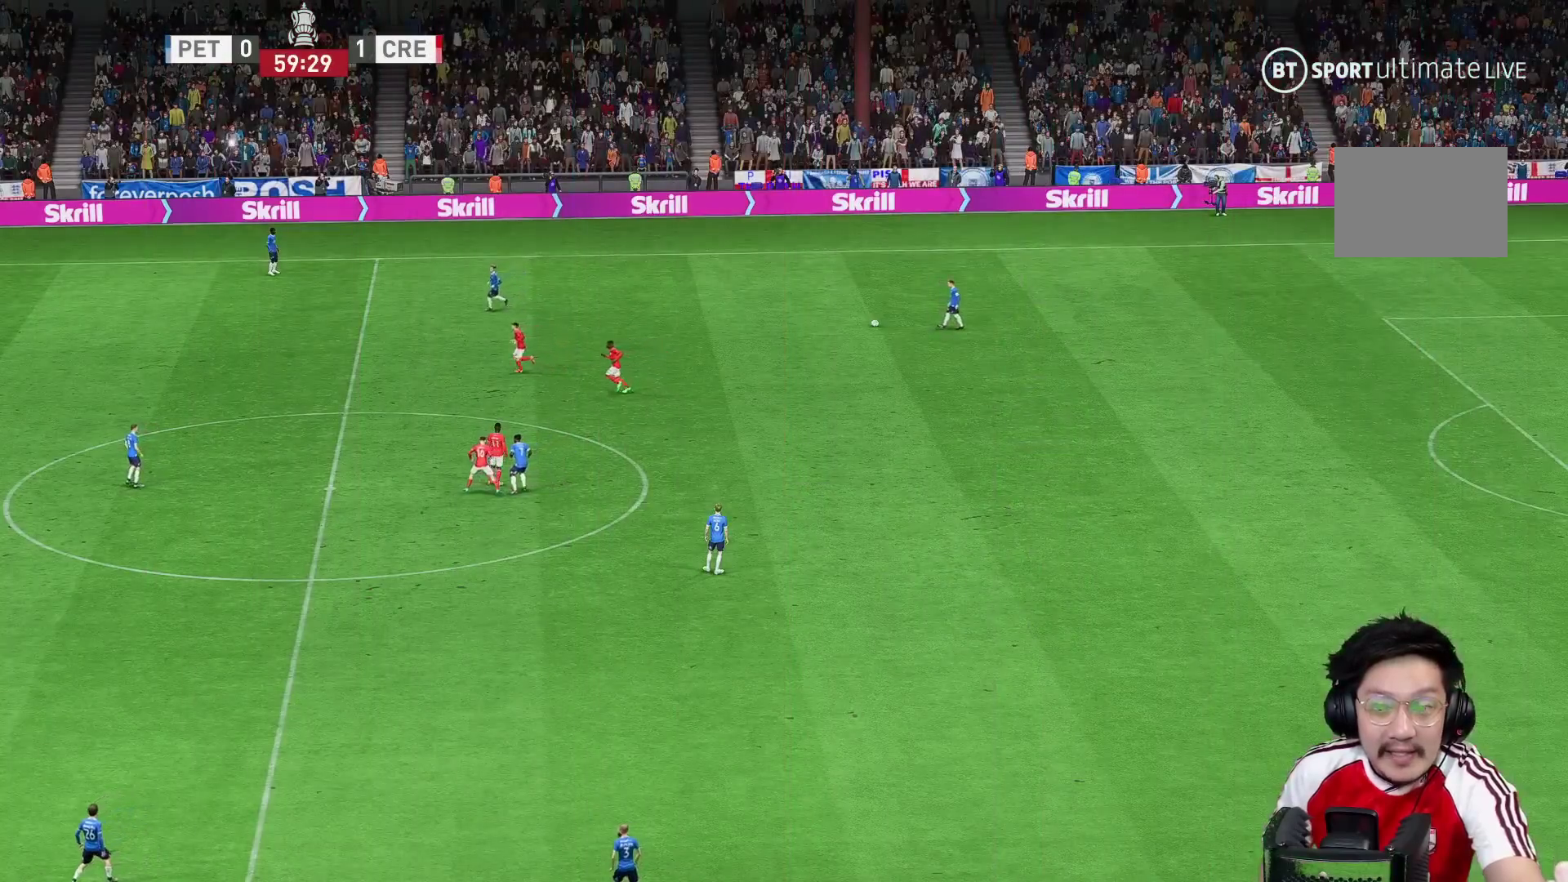
{"buttons": [], "left_stick": "center", "right_stick": "center", "events": []}
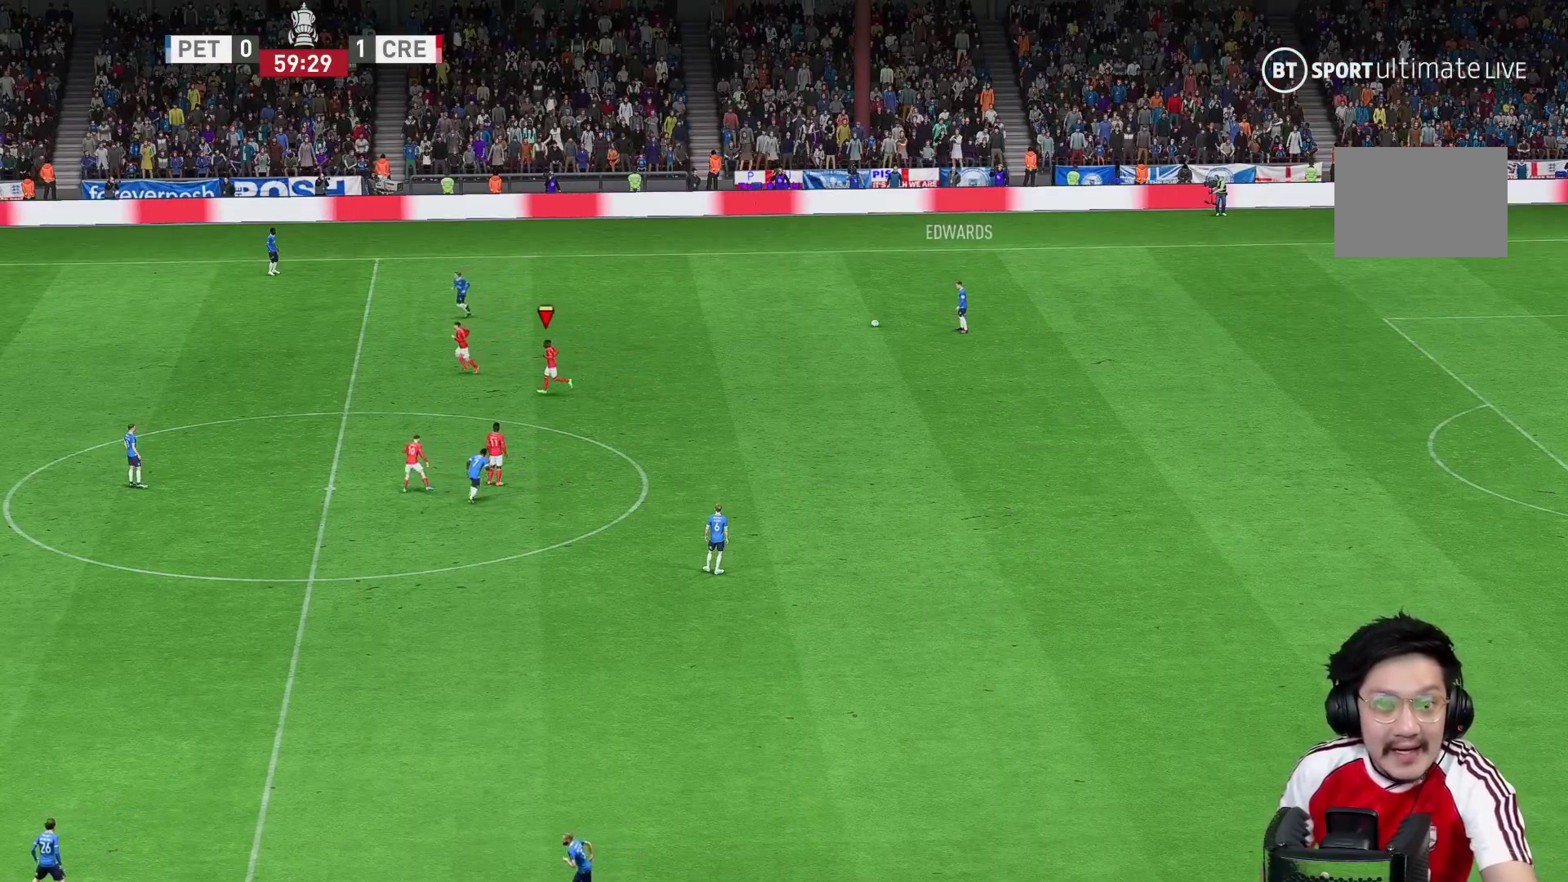
{"buttons": [], "left_stick": "center", "right_stick": "center", "events": []}
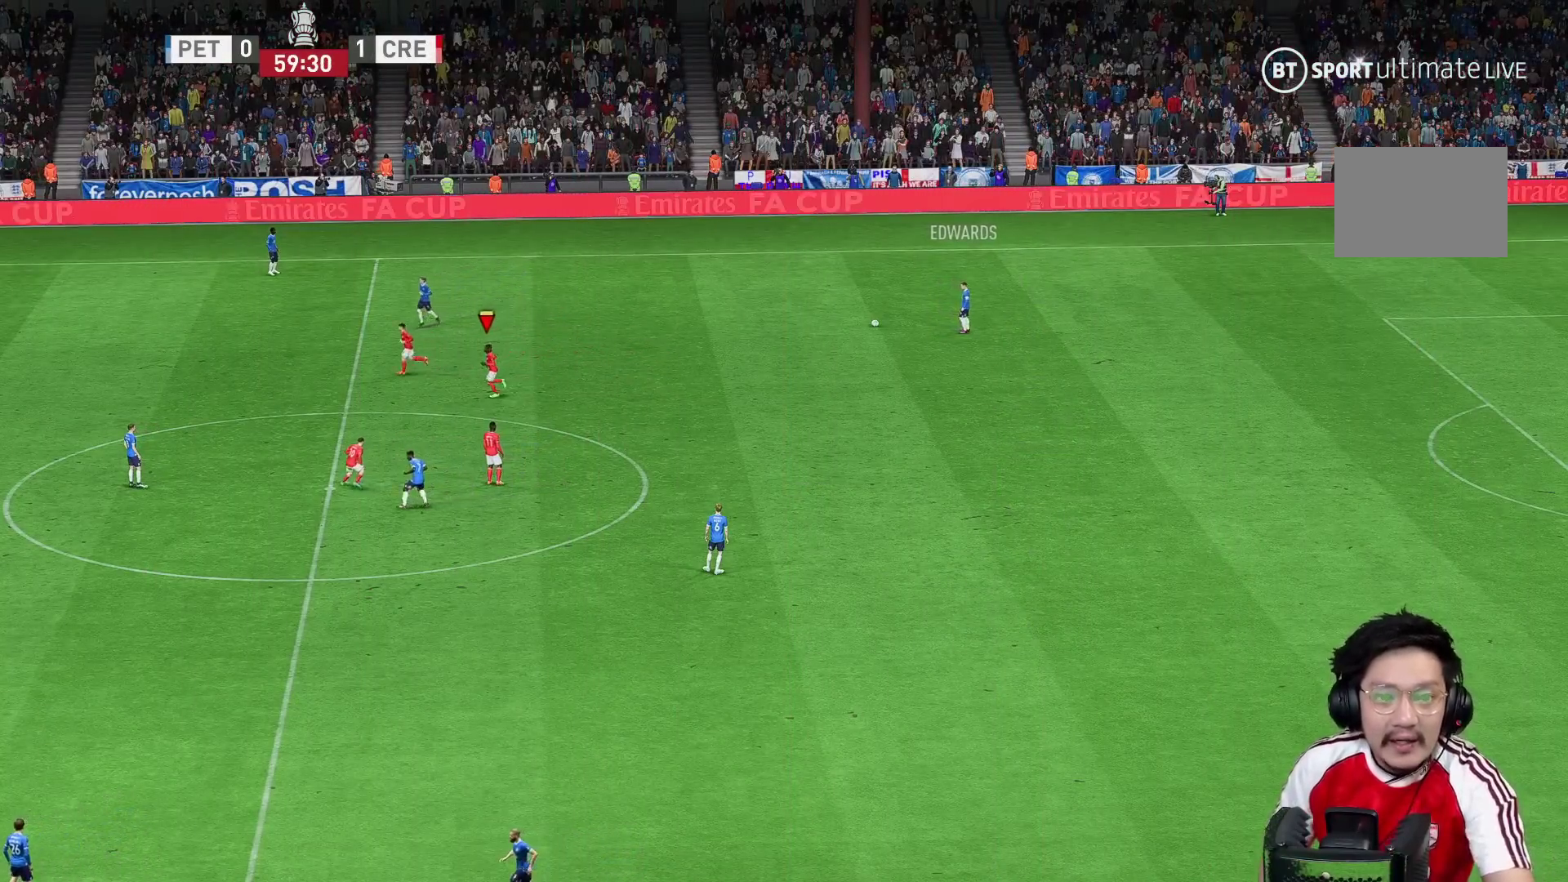
{"buttons": [], "left_stick": "center", "right_stick": "center", "events": []}
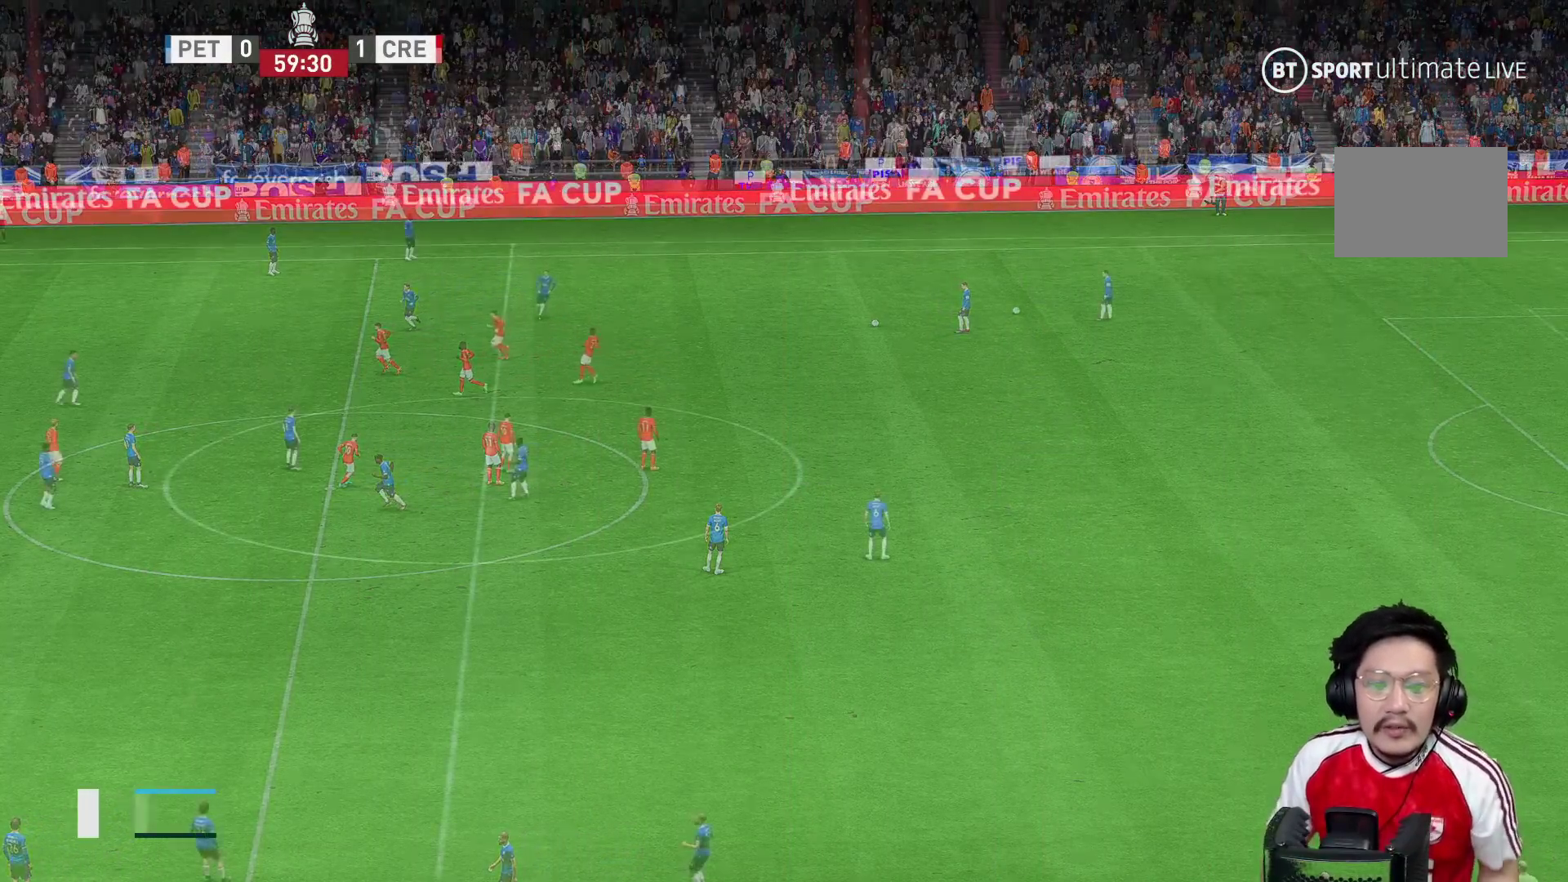
{"buttons": [], "left_stick": "center", "right_stick": "center", "events": []}
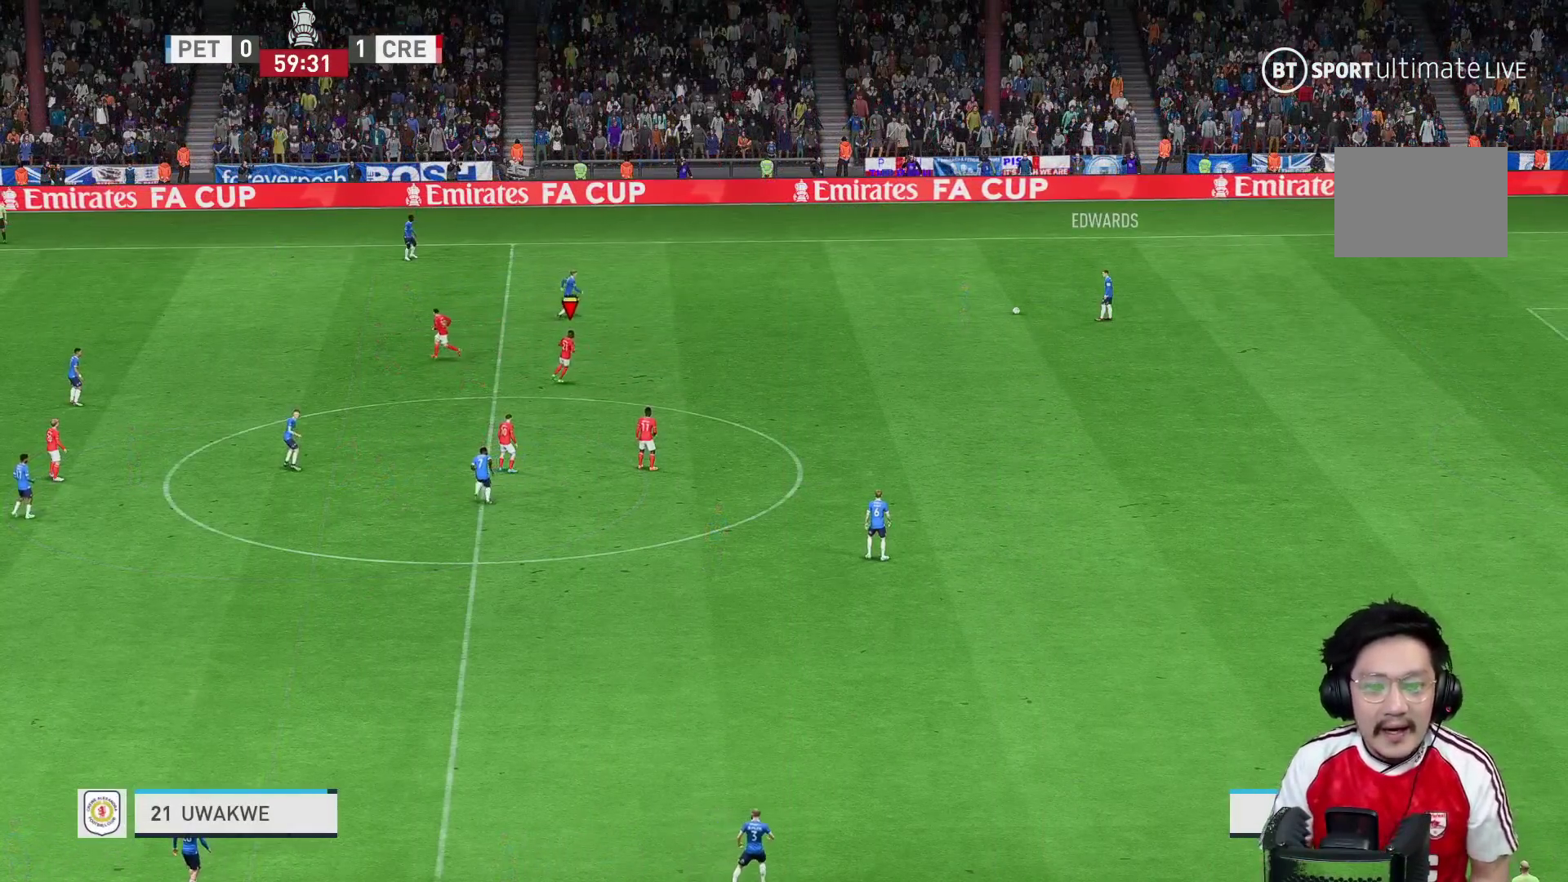
{"buttons": [], "left_stick": "up", "right_stick": "center", "events": [[267, "B", "down"], [350, "B", "up"], [350, "left_stick", "up-right"], [400, "B", "down"], [450, "left_stick", "up"], [500, "B", "up"]]}
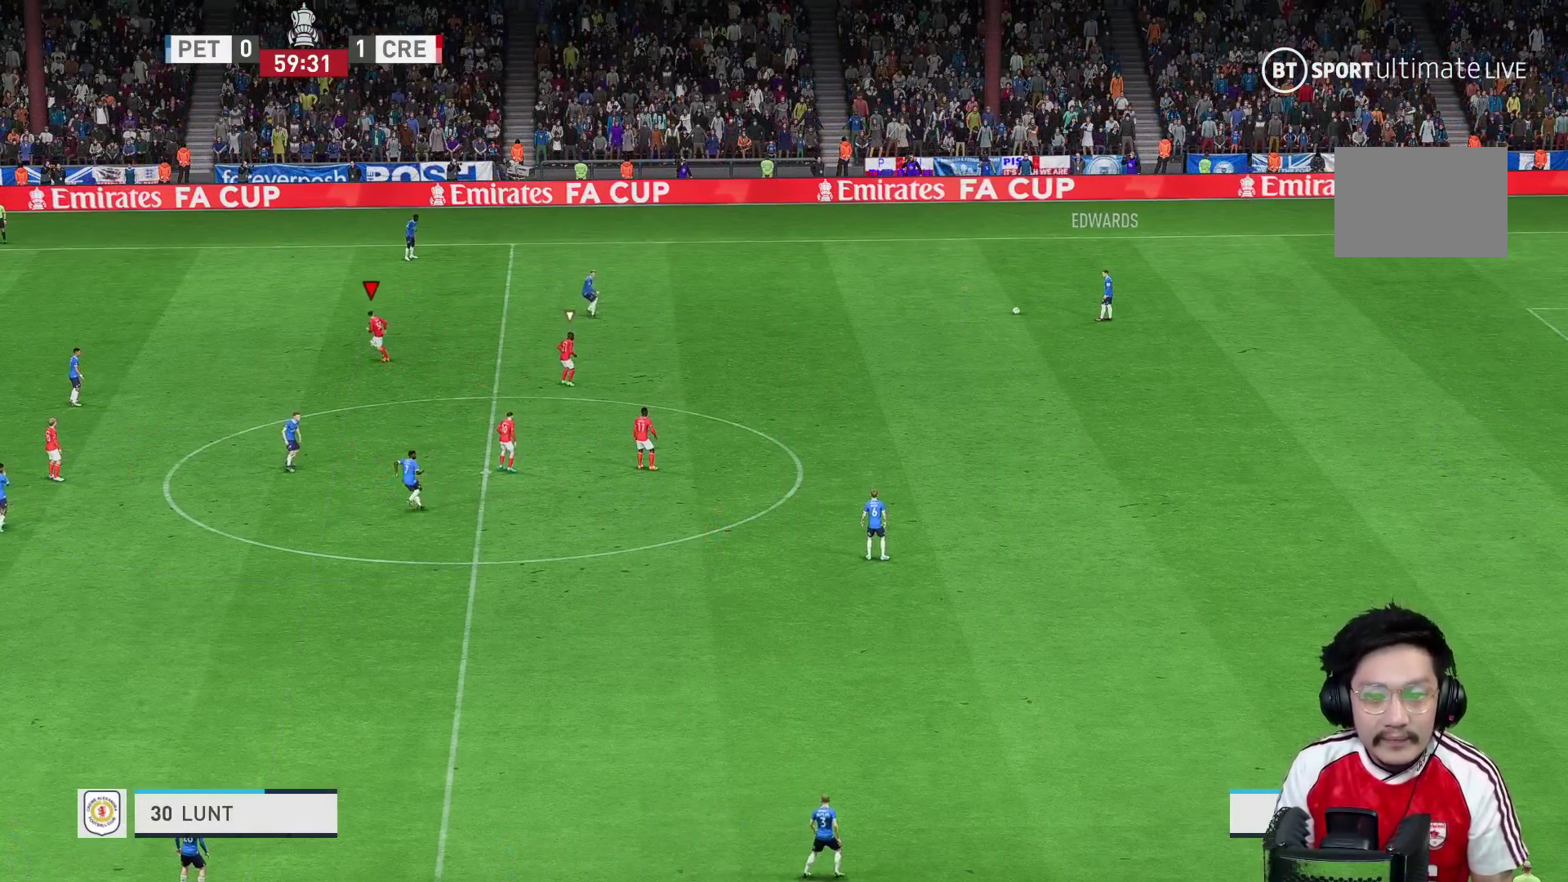
{"buttons": [], "left_stick": "left", "right_stick": "center", "events": [[33, "left_stick", "up-left"], [217, "B", "down"], [267, "B", "up"], [367, "left_stick", "left"]]}
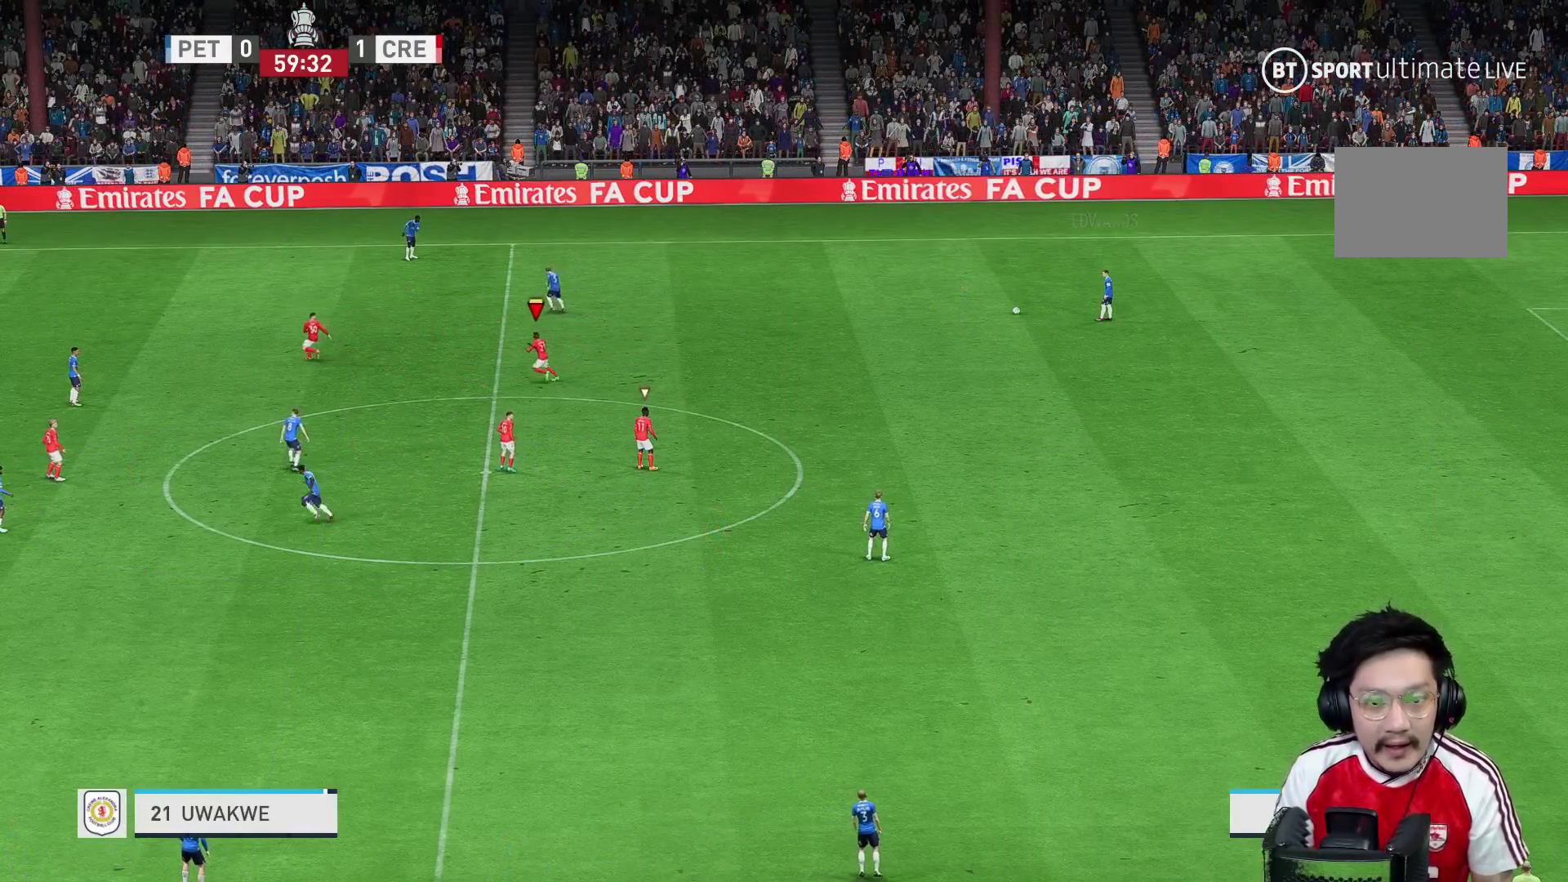
{"buttons": ["B"], "left_stick": "up-left", "right_stick": "center", "events": [[50, "B", "down"], [100, "B", "up"], [233, "left_stick", "up-left"], [300, "B", "down"], [383, "B", "up"], [450, "B", "down"]]}
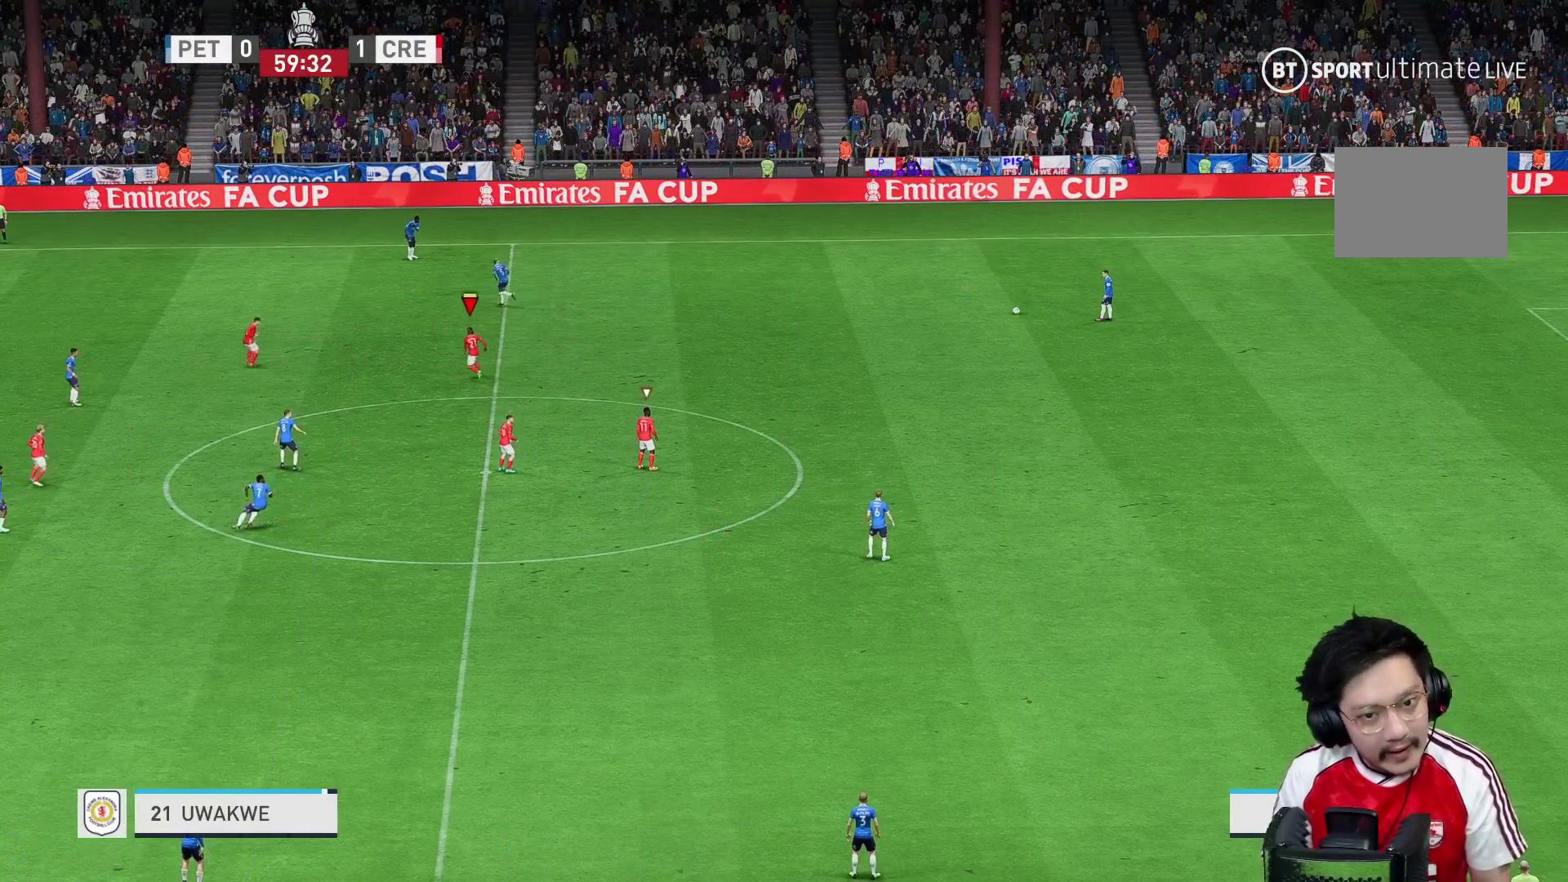
{"buttons": [], "left_stick": "up-left", "right_stick": "center", "events": [[33, "B", "up"], [100, "B", "down"], [467, "B", "up"]]}
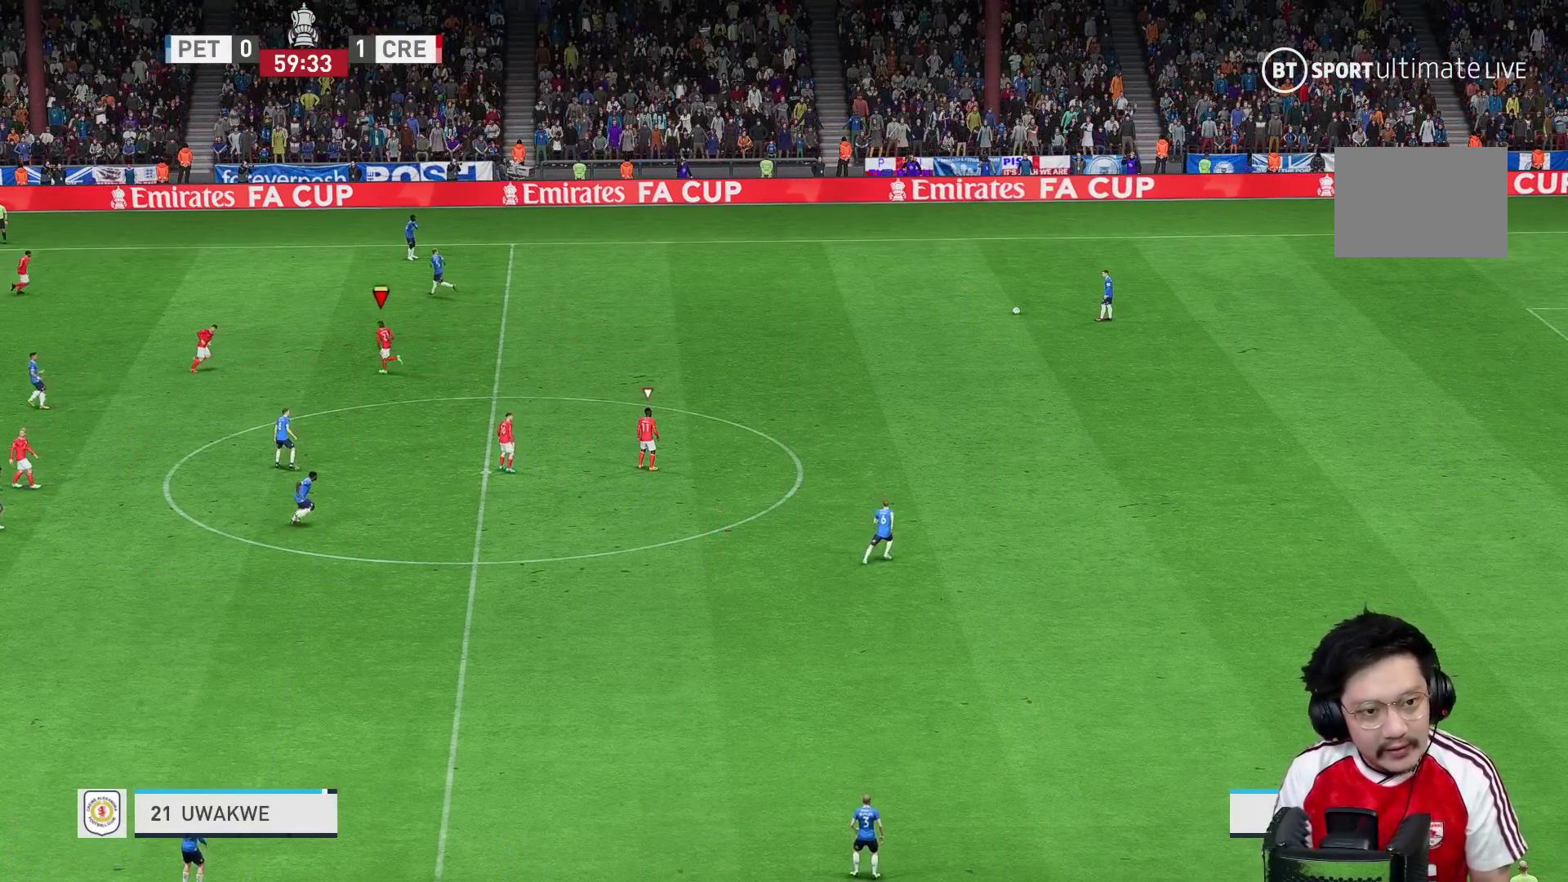
{"buttons": [], "left_stick": "left", "right_stick": "center"}
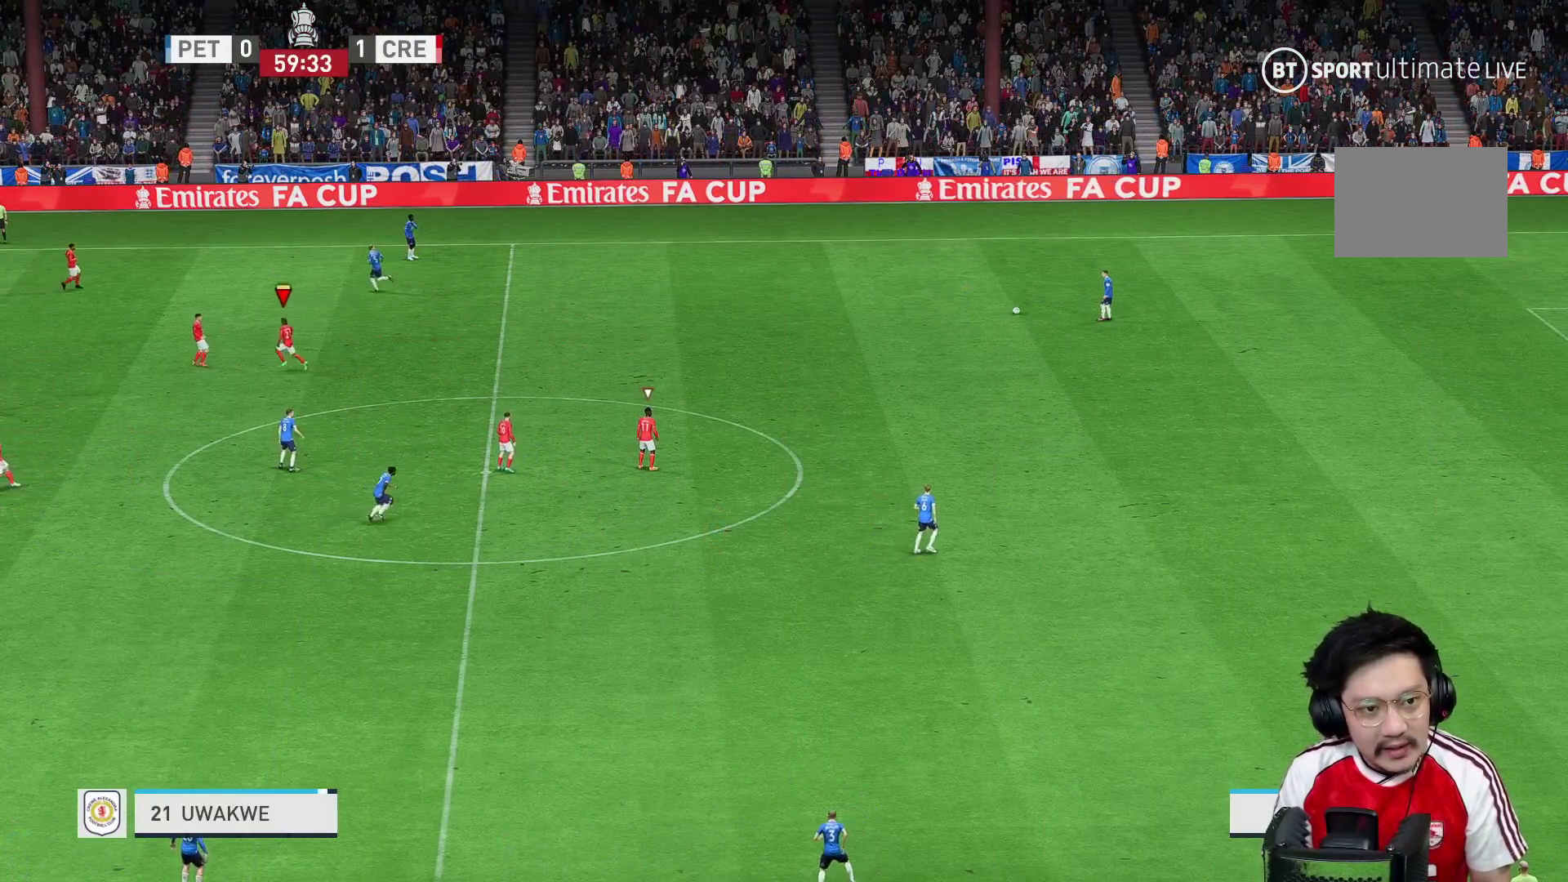
{"buttons": [], "left_stick": "left", "right_stick": "center", "events": []}
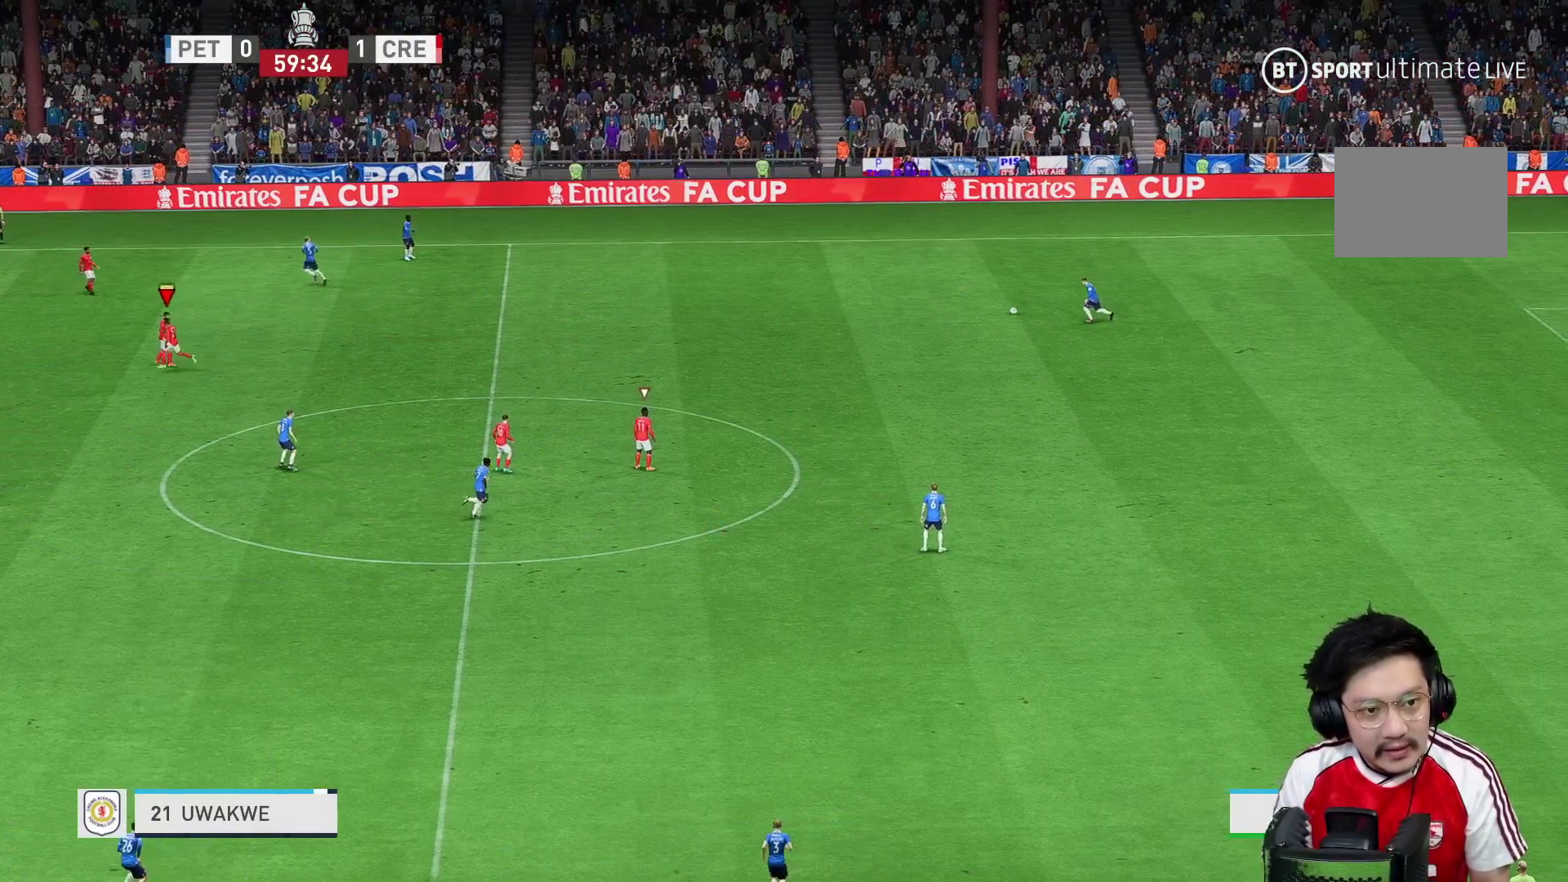
{"buttons": [], "left_stick": "left", "right_stick": "center", "events": [[67, "B", "down"], [117, "B", "up"], [267, "B", "down"], [367, "B", "up"]]}
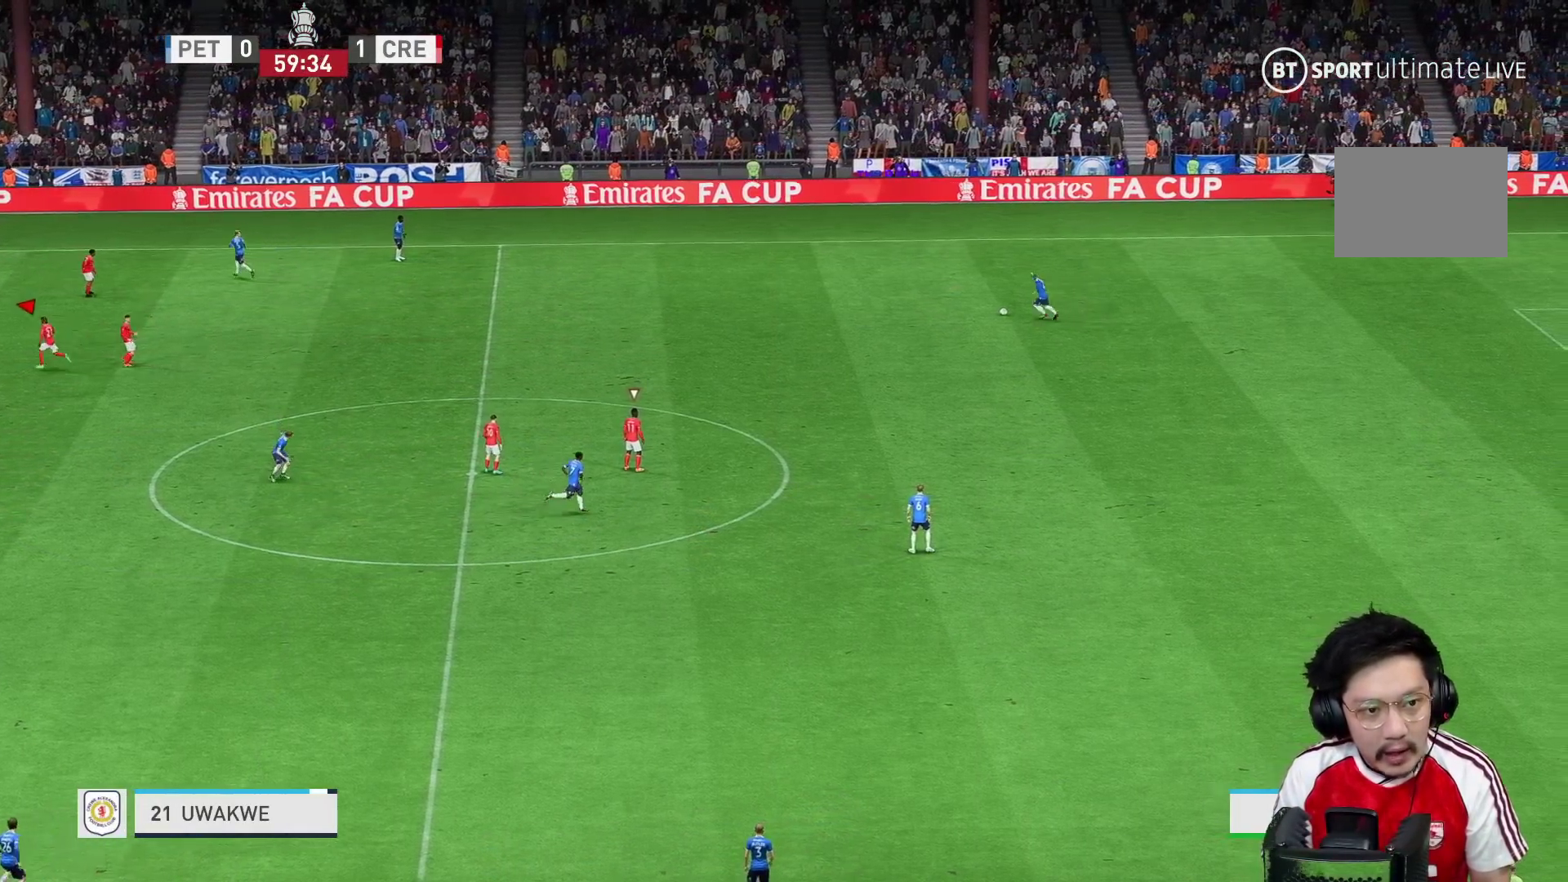
{"buttons": [], "left_stick": "center", "right_stick": "center", "events": [[150, "B", "down"], [233, "B", "up"], [283, "left_stick", "center"]]}
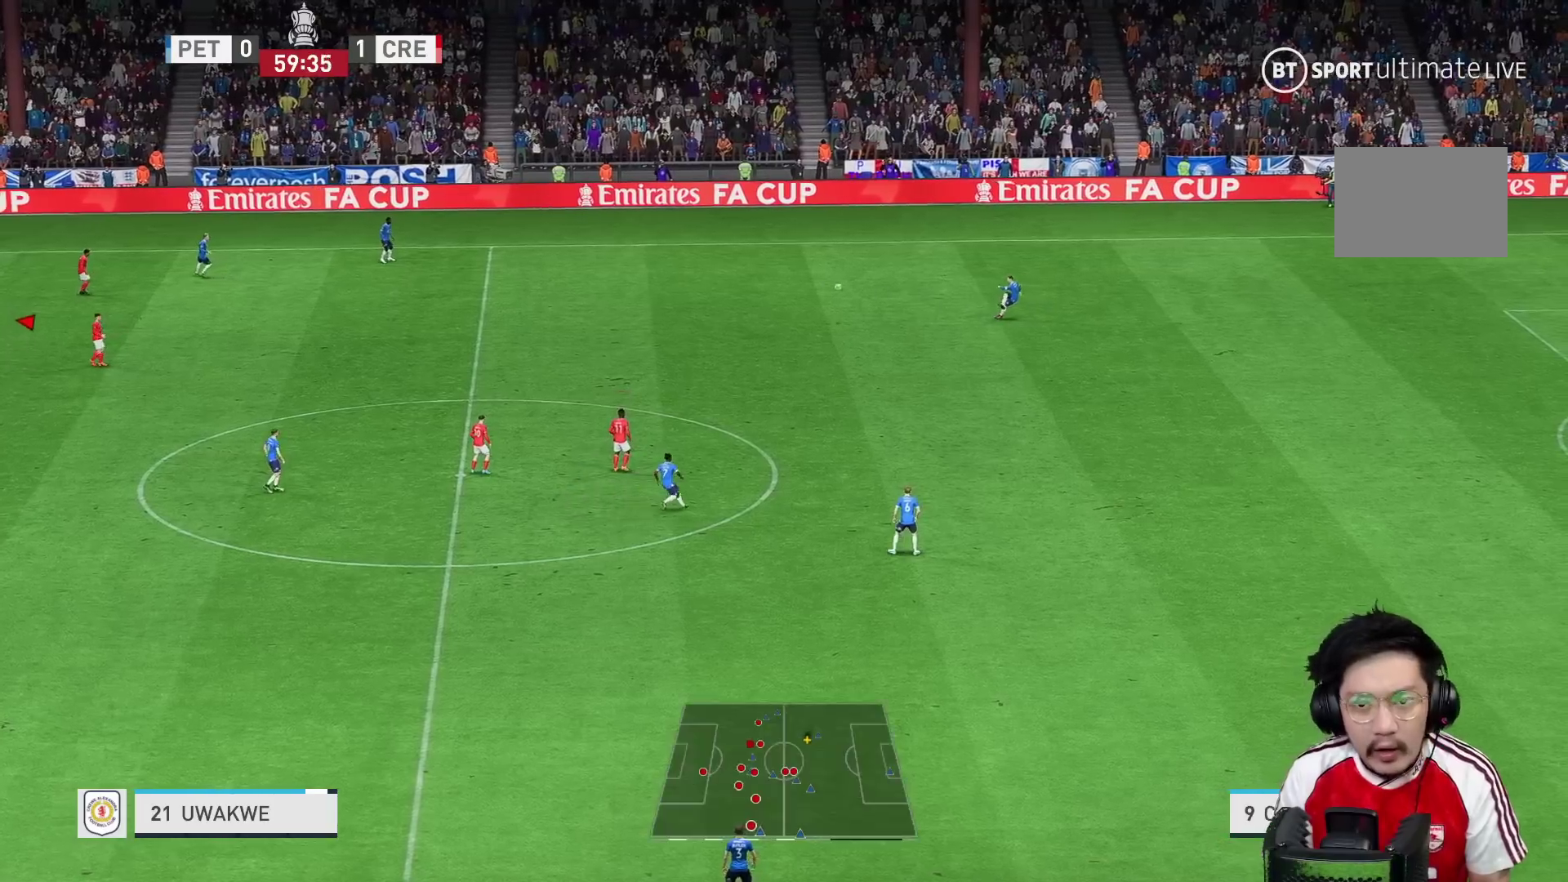
{"buttons": [], "left_stick": "up", "right_stick": "center", "events": [[367, "left_stick", "up"]]}
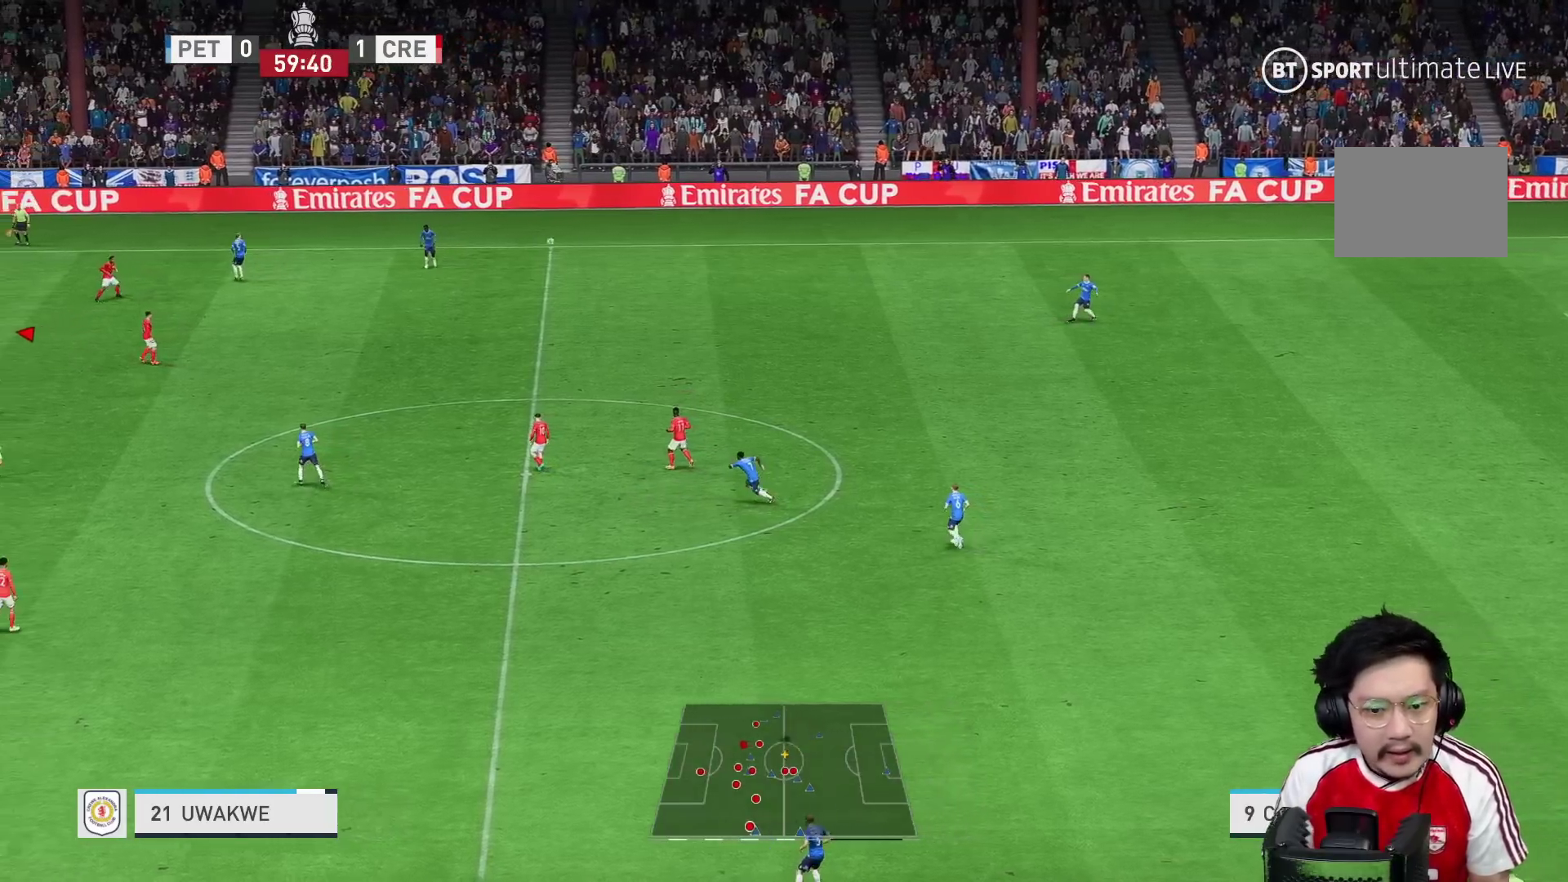
{"buttons": [], "left_stick": "down-right", "right_stick": "center", "events": [[200, "R1", "down"], [250, "A", "down"], [250, "R1", "up"], [250, "left_stick", "right"], [333, "left_stick", "down-right"], [367, "A", "up"], [450, "R1", "down"], [500, "R1", "up"]]}
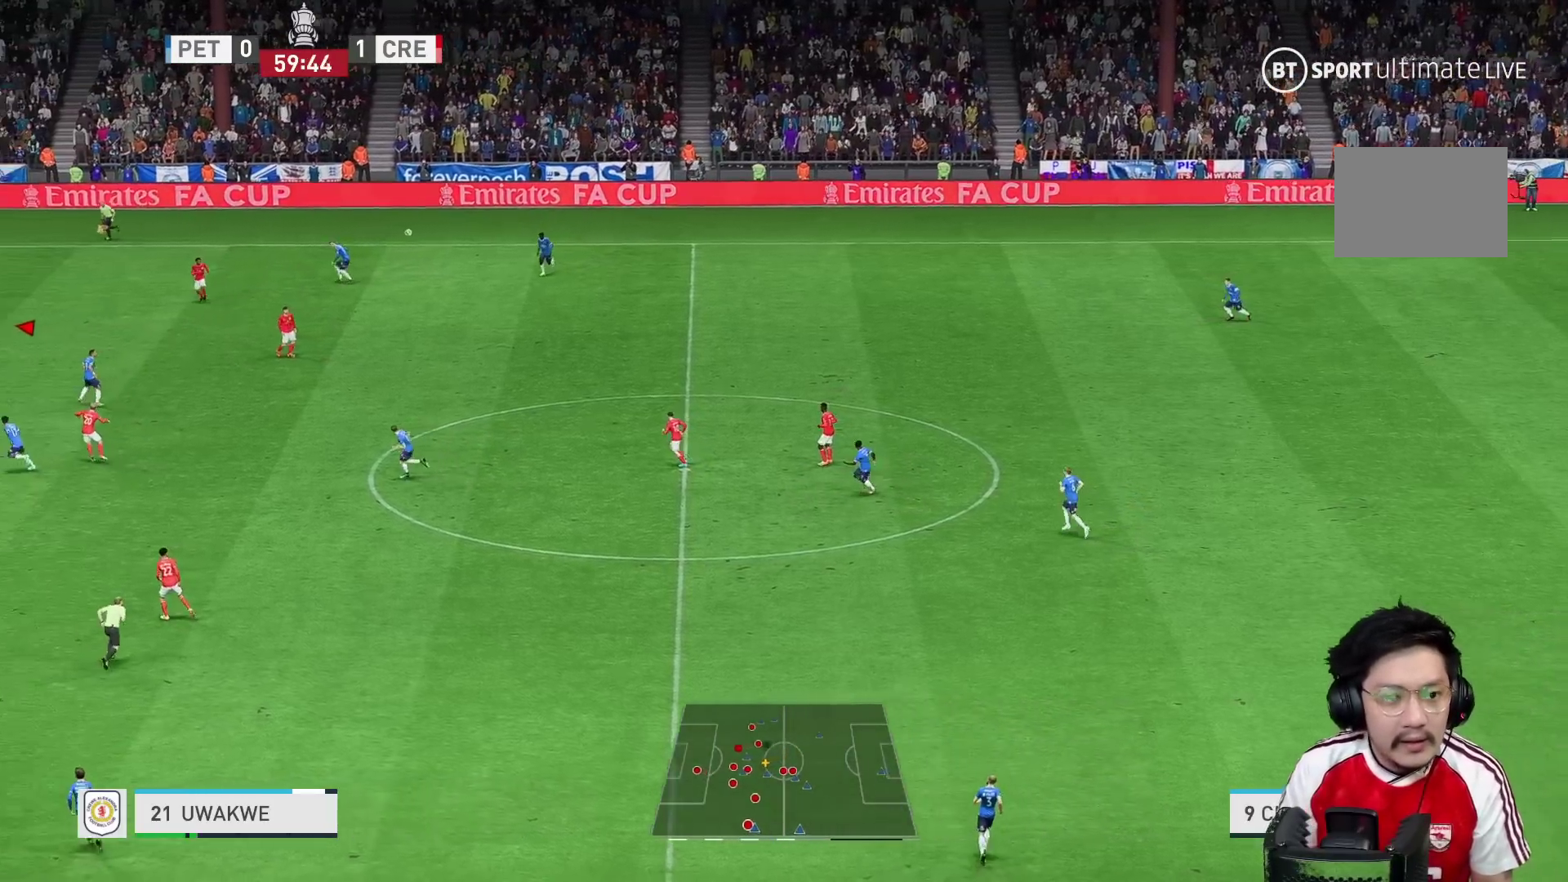
{"buttons": [], "left_stick": "right", "right_stick": "center", "events": [[17, "R1", "down"], [383, "R1", "up"], [467, "left_stick", "right"]]}
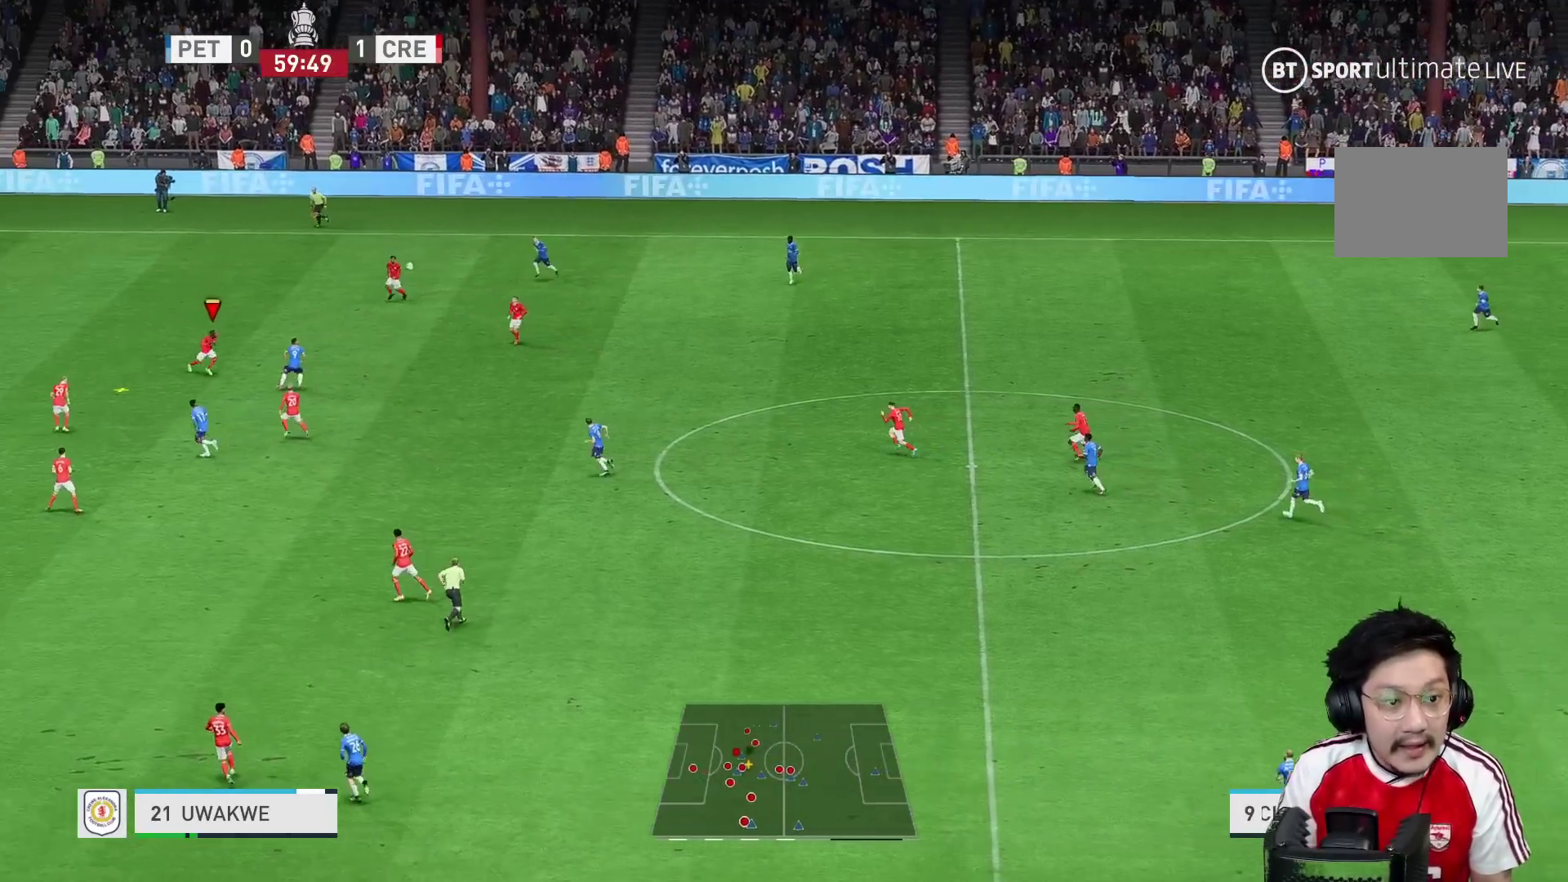
{"buttons": ["R1"], "left_stick": "right", "right_stick": "center", "events": [[200, "R1", "down"]]}
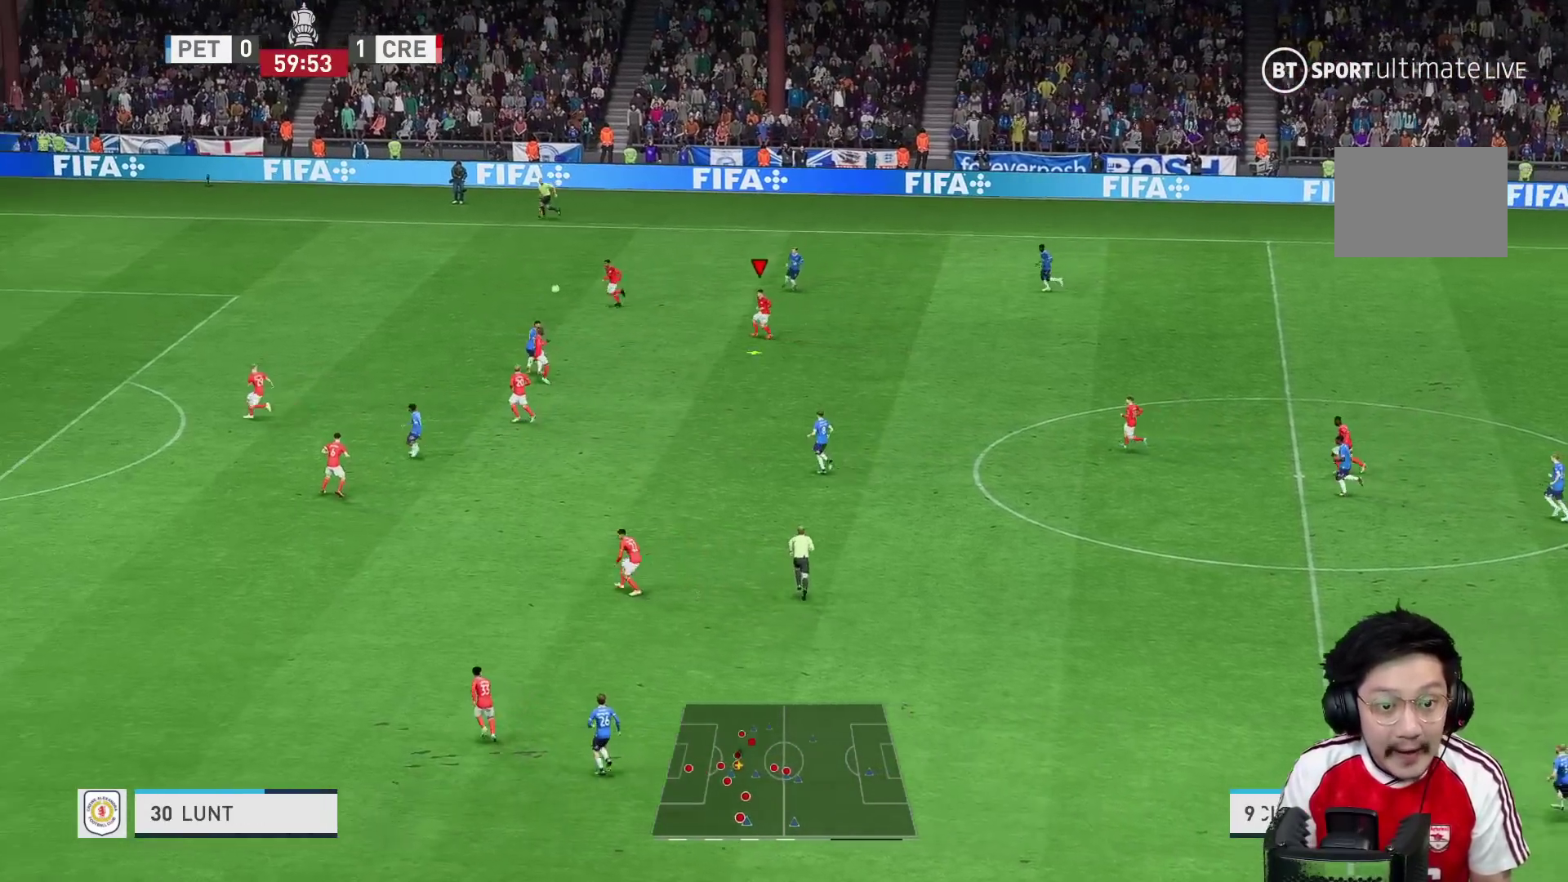
{"buttons": [], "left_stick": "down-right", "right_stick": "center", "events": [[100, "R1", "up"], [483, "left_stick", "down-right"]]}
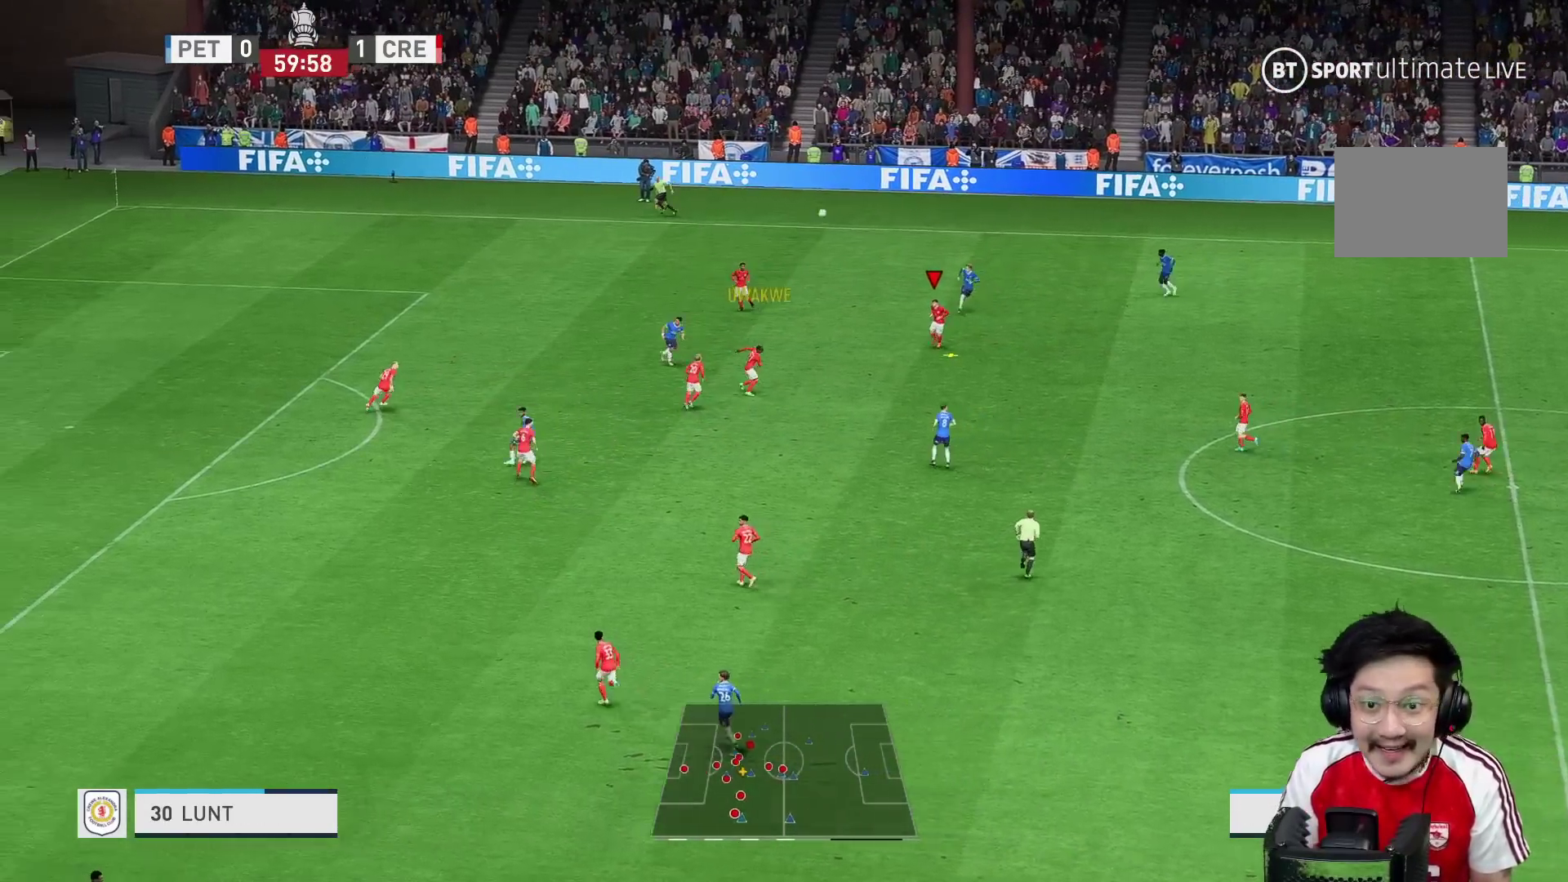
{"buttons": [], "left_stick": "down-right", "right_stick": "center", "events": []}
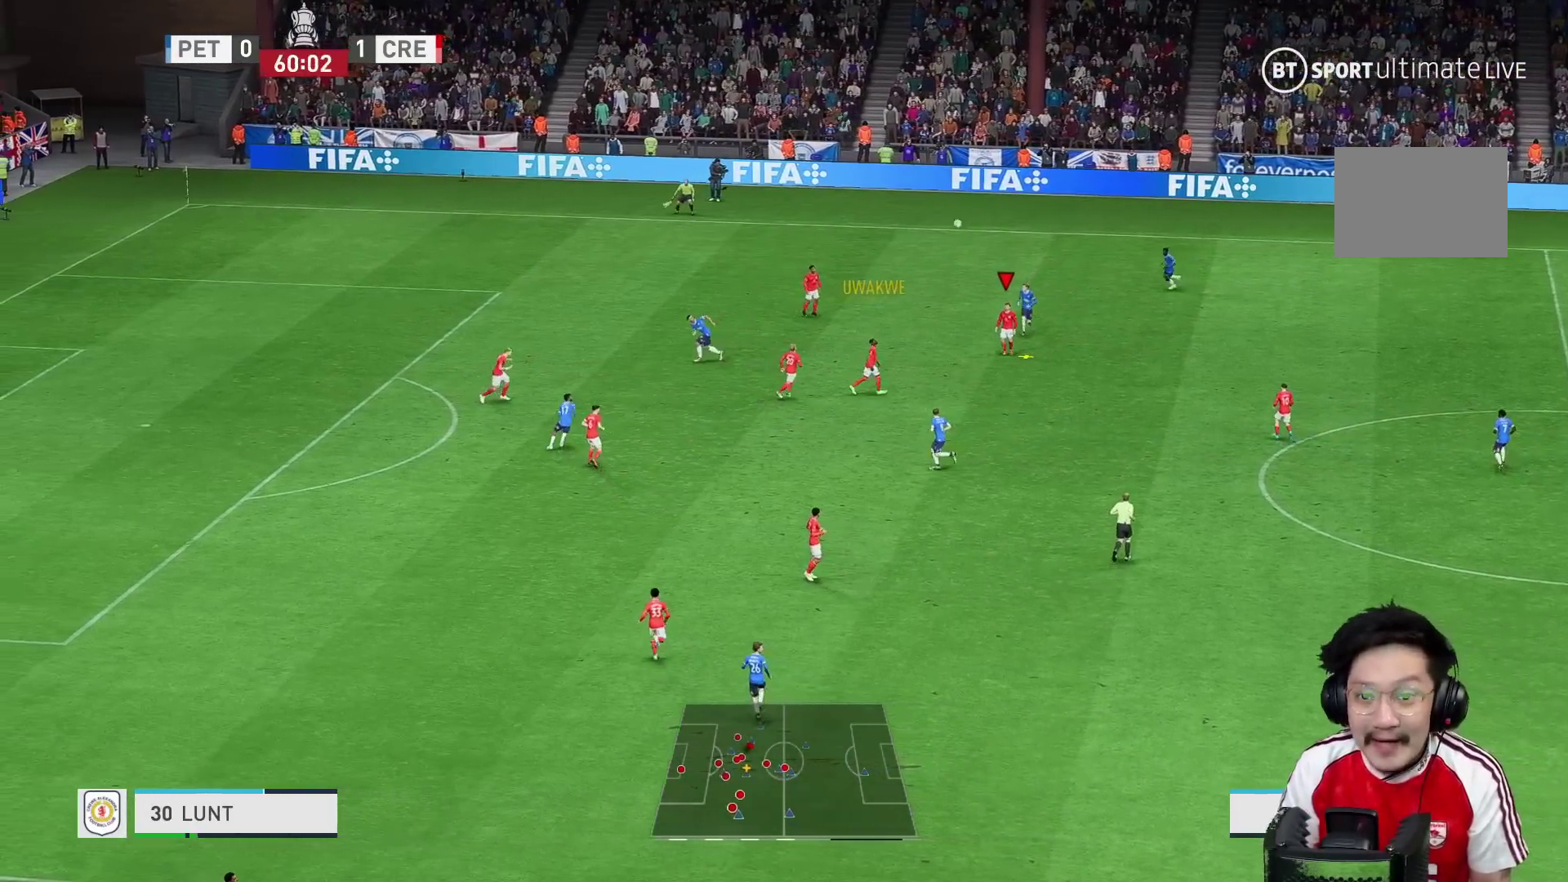
{"buttons": [], "left_stick": "down-right", "right_stick": "center", "events": [[33, "R1", "down"], [483, "R1", "up"]]}
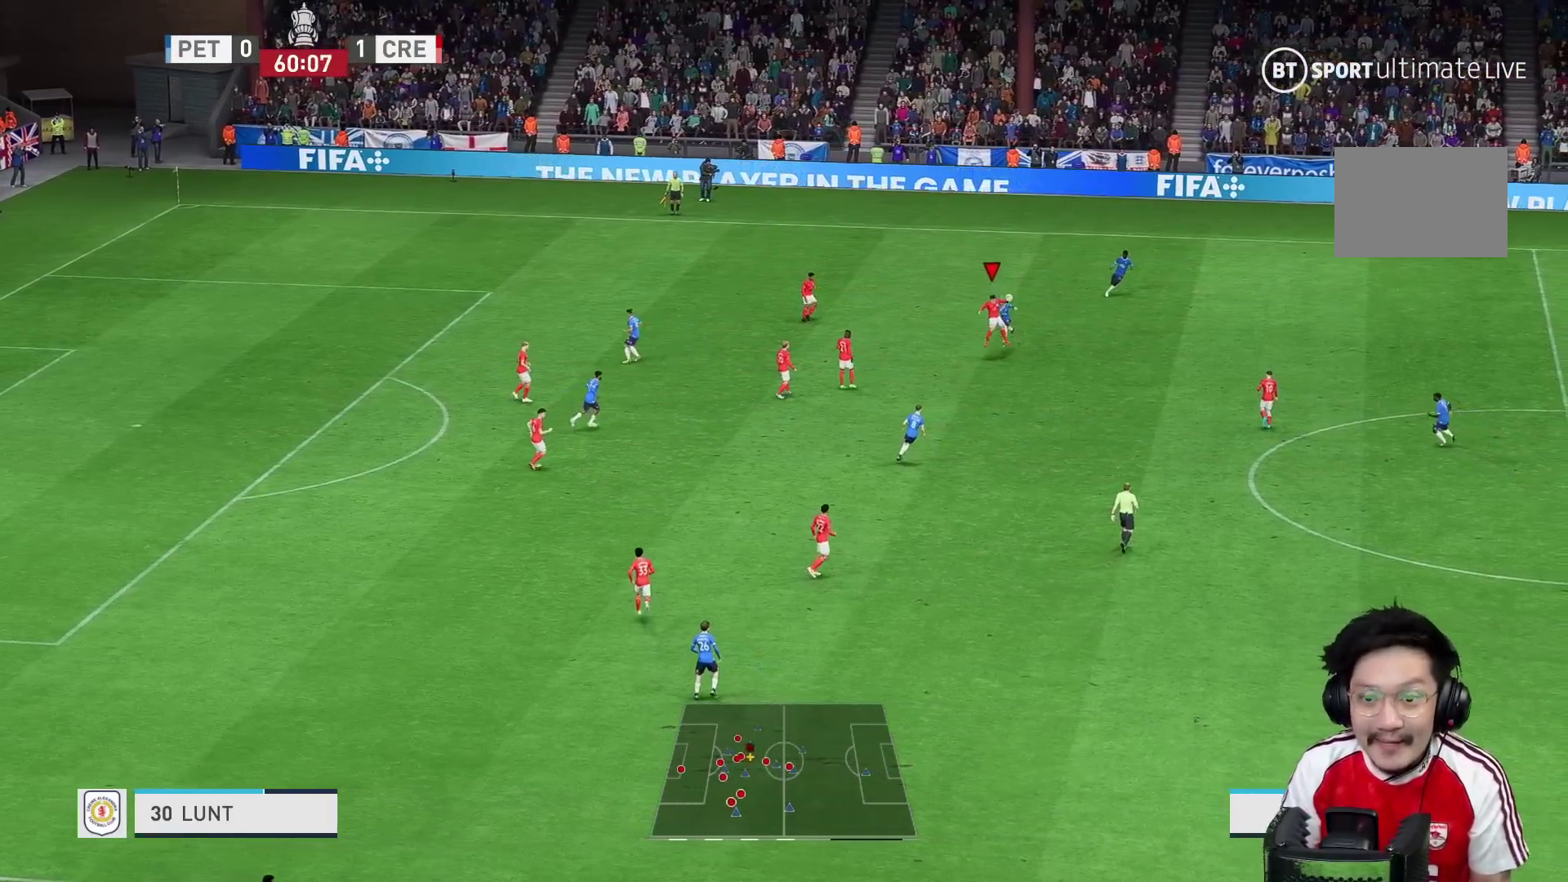
{"buttons": [], "left_stick": "right", "right_stick": "center", "events": [[33, "left_stick", "right"]]}
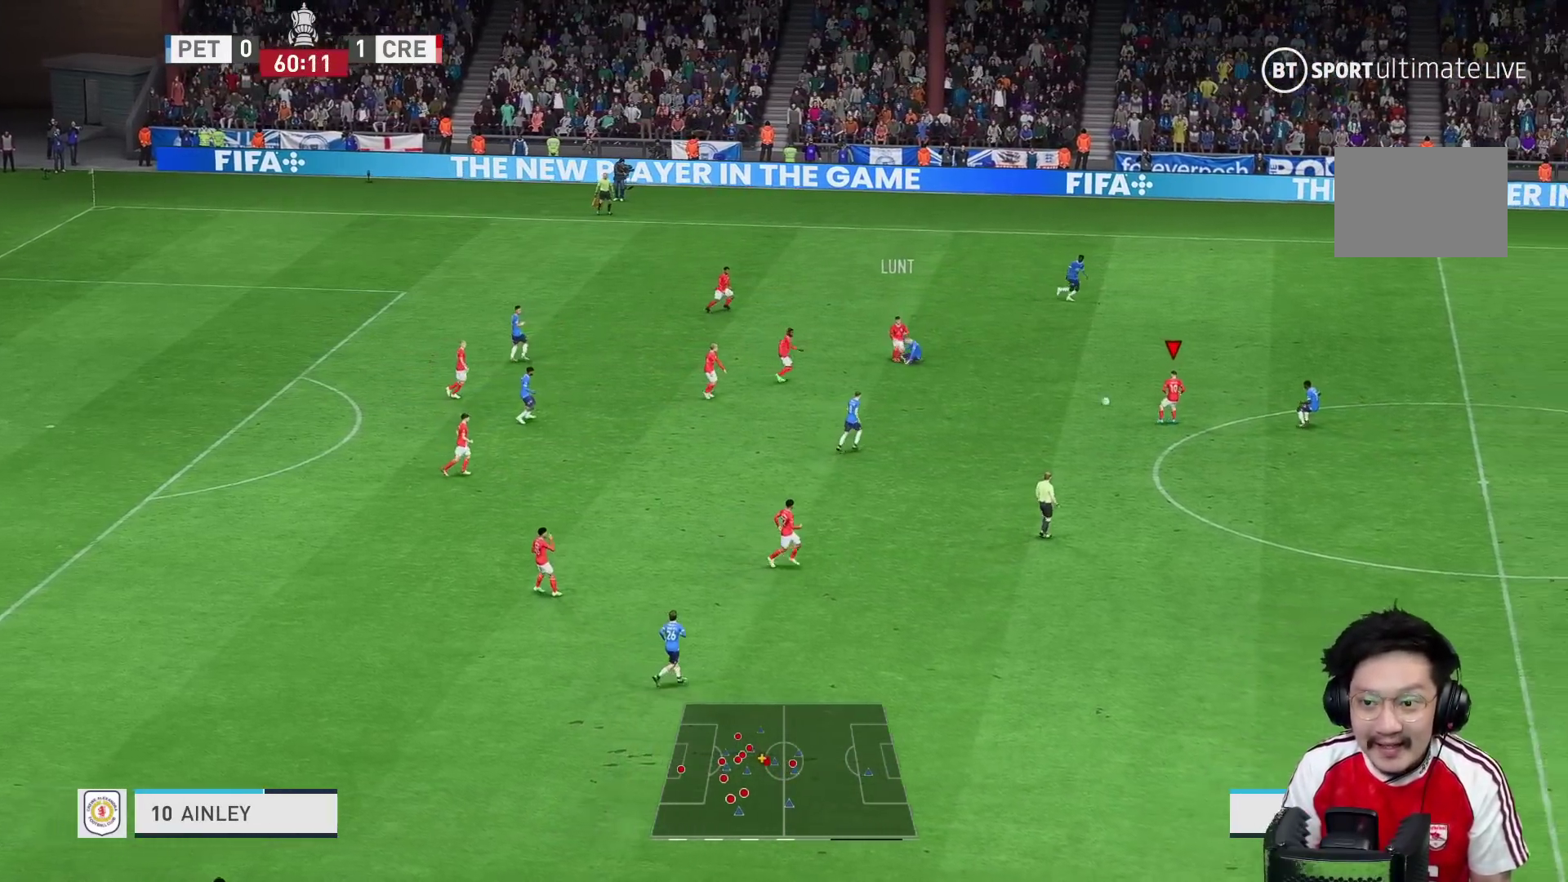
{"buttons": [], "left_stick": "down-left", "right_stick": "center", "events": [[17, "left_stick", "down-left"]]}
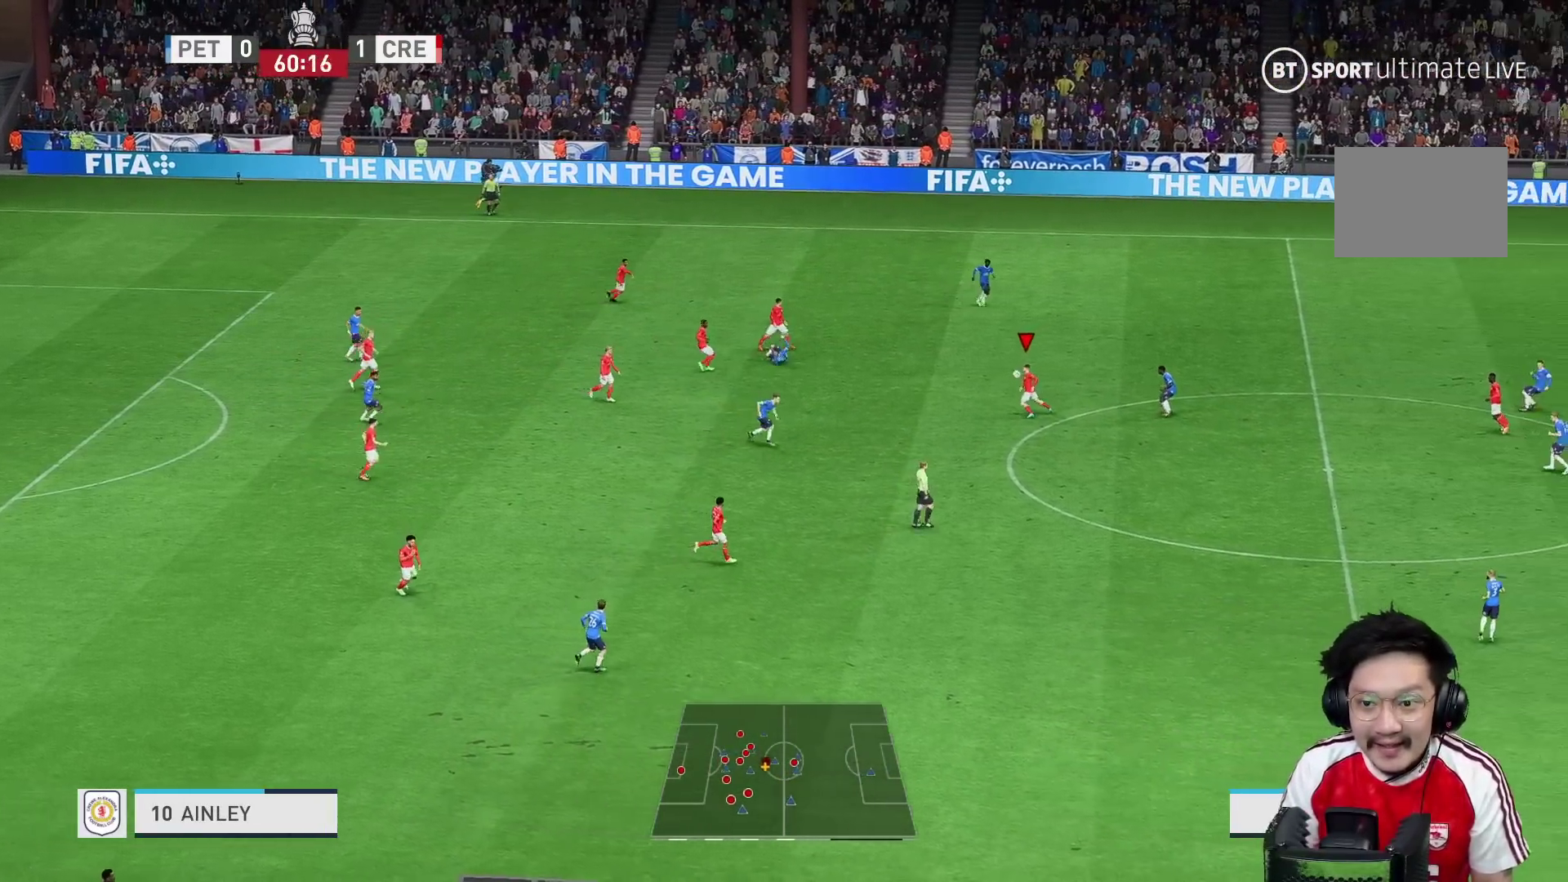
{"buttons": [], "left_stick": "down", "right_stick": "center", "events": [[167, "left_stick", "down"]]}
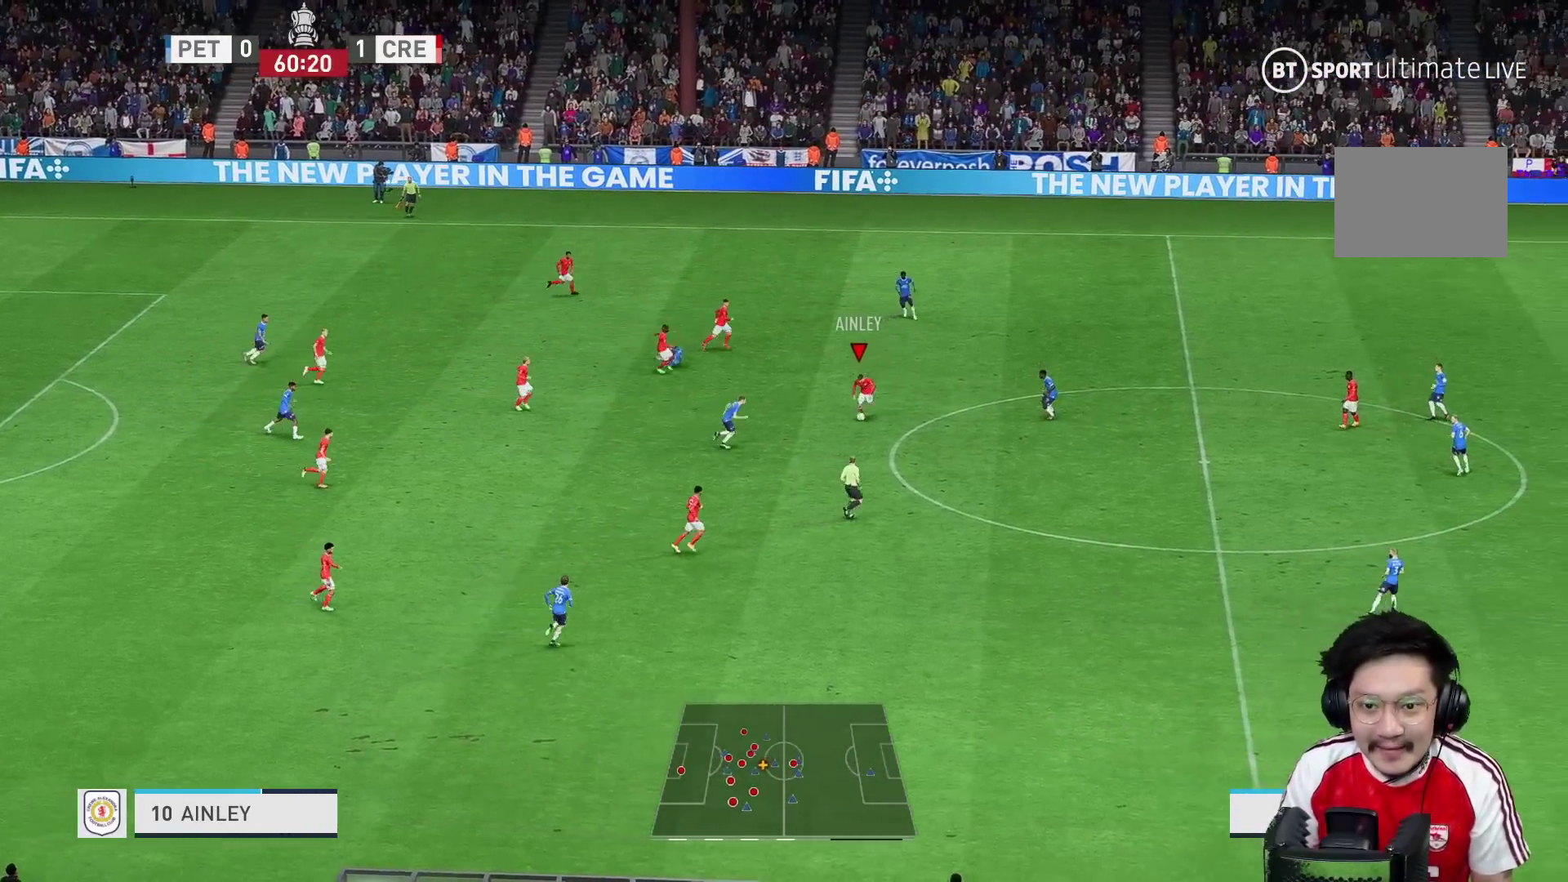
{"buttons": [], "left_stick": "down-right", "right_stick": "center", "events": [[167, "Y", "down"], [300, "Y", "up"], [300, "left_stick", "down-right"]]}
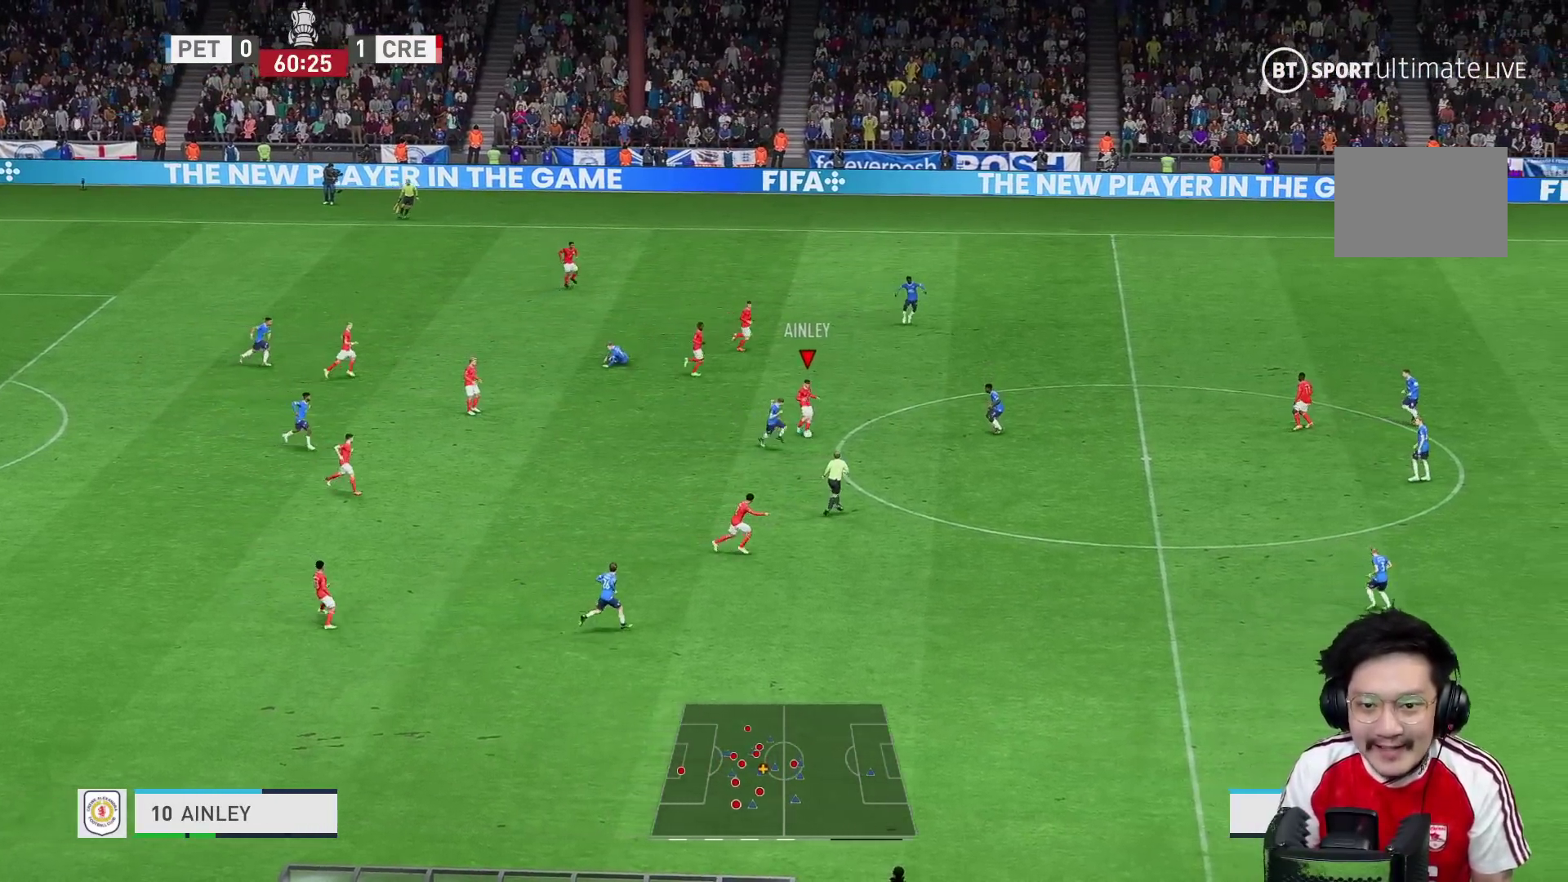
{"buttons": [], "left_stick": "right", "right_stick": "center", "events": [[17, "R1", "down"], [267, "left_stick", "right"], [400, "R1", "up"]]}
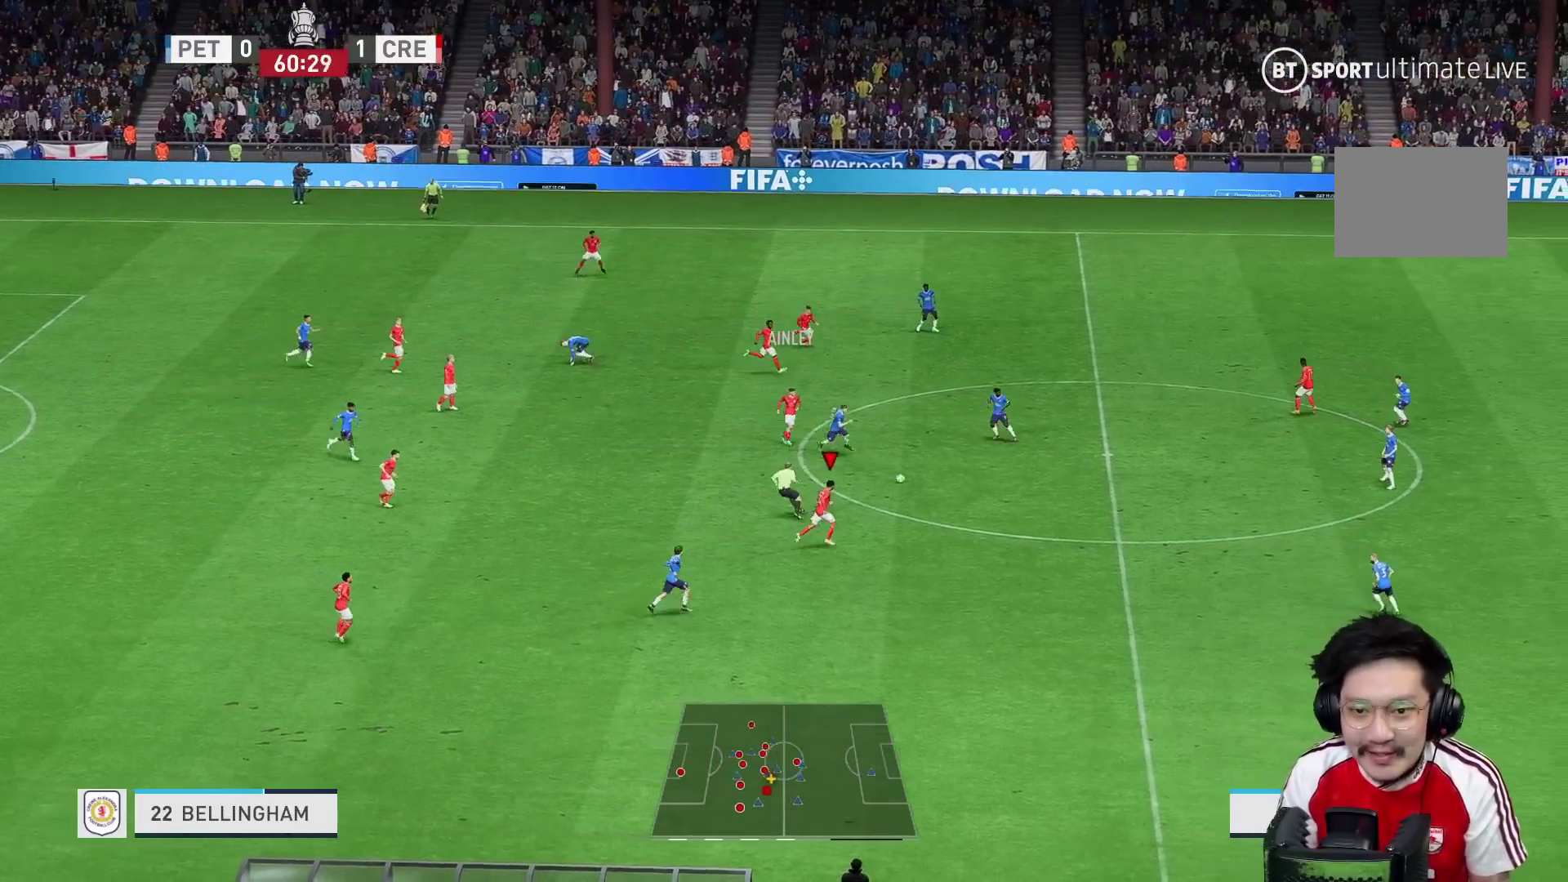
{"buttons": ["R1"], "left_stick": "right", "right_stick": "center", "events": [[117, "R1", "down"], [267, "R1", "up"], [483, "R1", "down"]]}
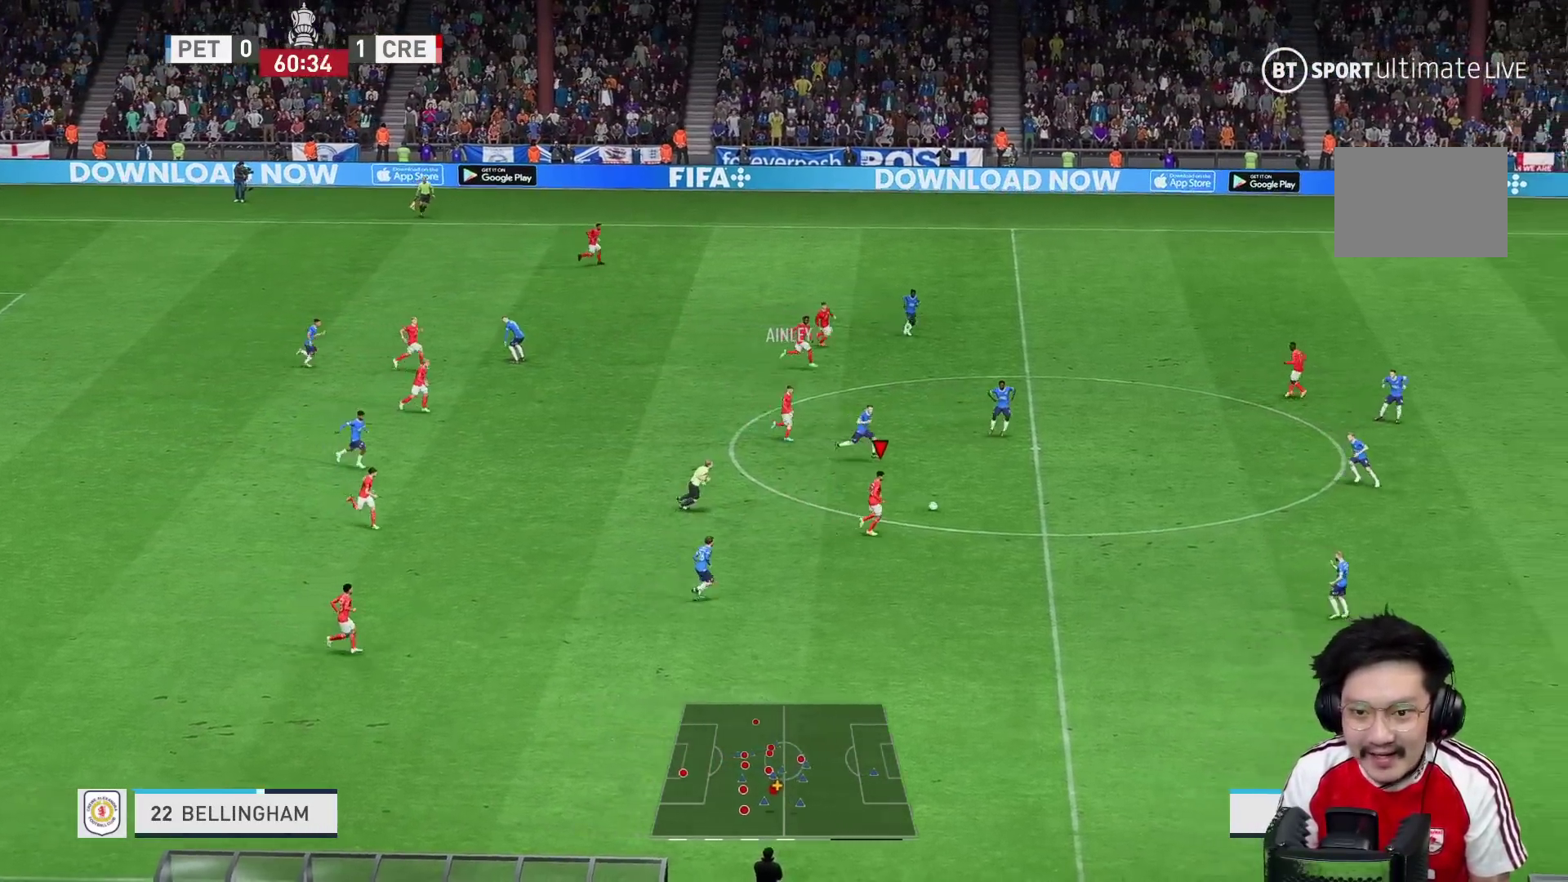
{"buttons": [], "left_stick": "right", "right_stick": "center", "events": [[50, "R1", "up"]]}
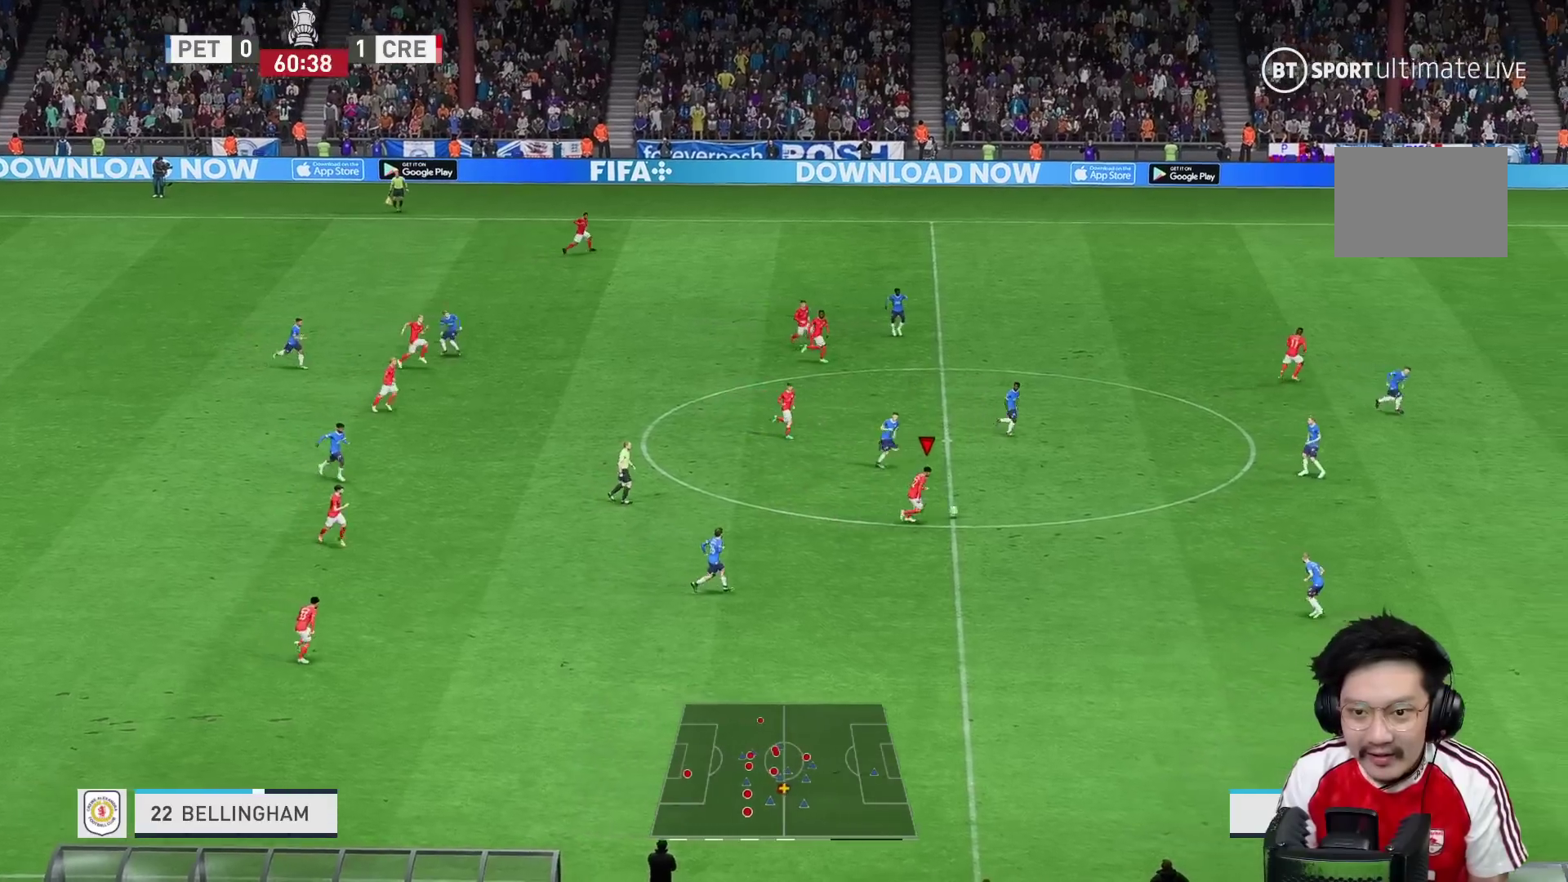
{"buttons": ["R2"], "left_stick": "up-right", "right_stick": "center", "events": [[117, "Y", "down"], [167, "R2", "down"], [167, "left_stick", "up-right"], [500, "Y", "up"]]}
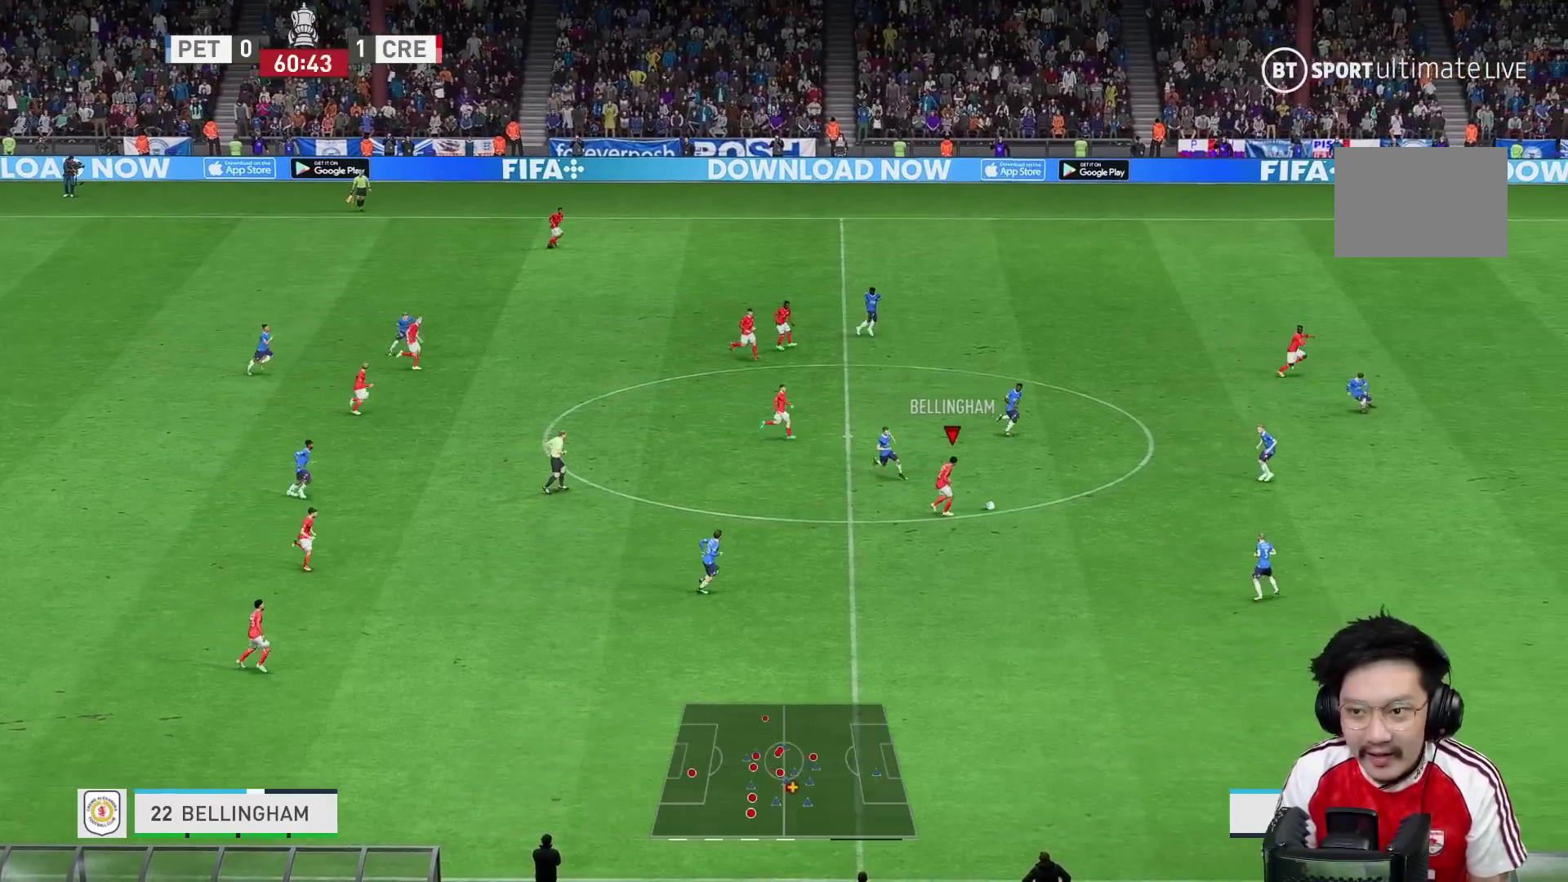
{"buttons": ["A"], "left_stick": "up", "right_stick": "center", "events": [[67, "R2", "up"], [400, "A", "down"], [400, "left_stick", "up"]]}